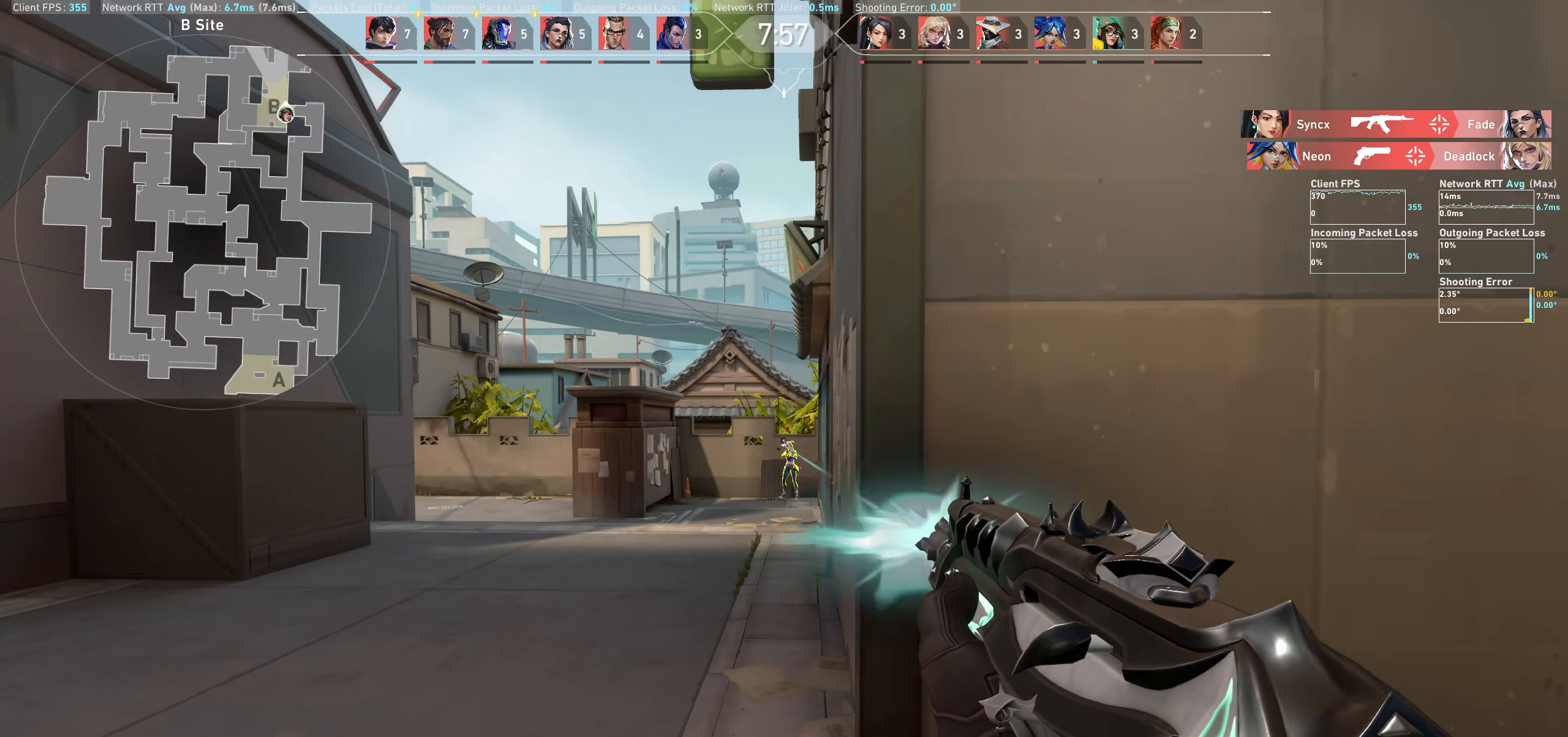
Gameplay with keyboard and mouse; each line is a JSON object with the keys and mouse buttons held at the frame after it. "events" lists presses ("down") and releases ("up") of "a", "ctrl", "d", "e", "q", "s", "shift", "space", "w", "mouse_left", "mouse_wheel" and "mouse_right" between this image and that frame as [ms after this image, input, new state], when the widget could be followed in between. "mouse_left", "mouse_wheel", "mouse_right" = the "left", "wheel", "right" buttons of the "mouse" list. No other keys are recorded. "wheel" means that the mouse wheel is clicked or scrolled. Not read: mouse_move.
{"keys": ["d"], "mouse": ["left"], "events": [[133, "a", "down"], [166, "mouse_left", "up"], [250, "a", "up"], [416, "mouse_left", "down"], [450, "d", "down"]]}
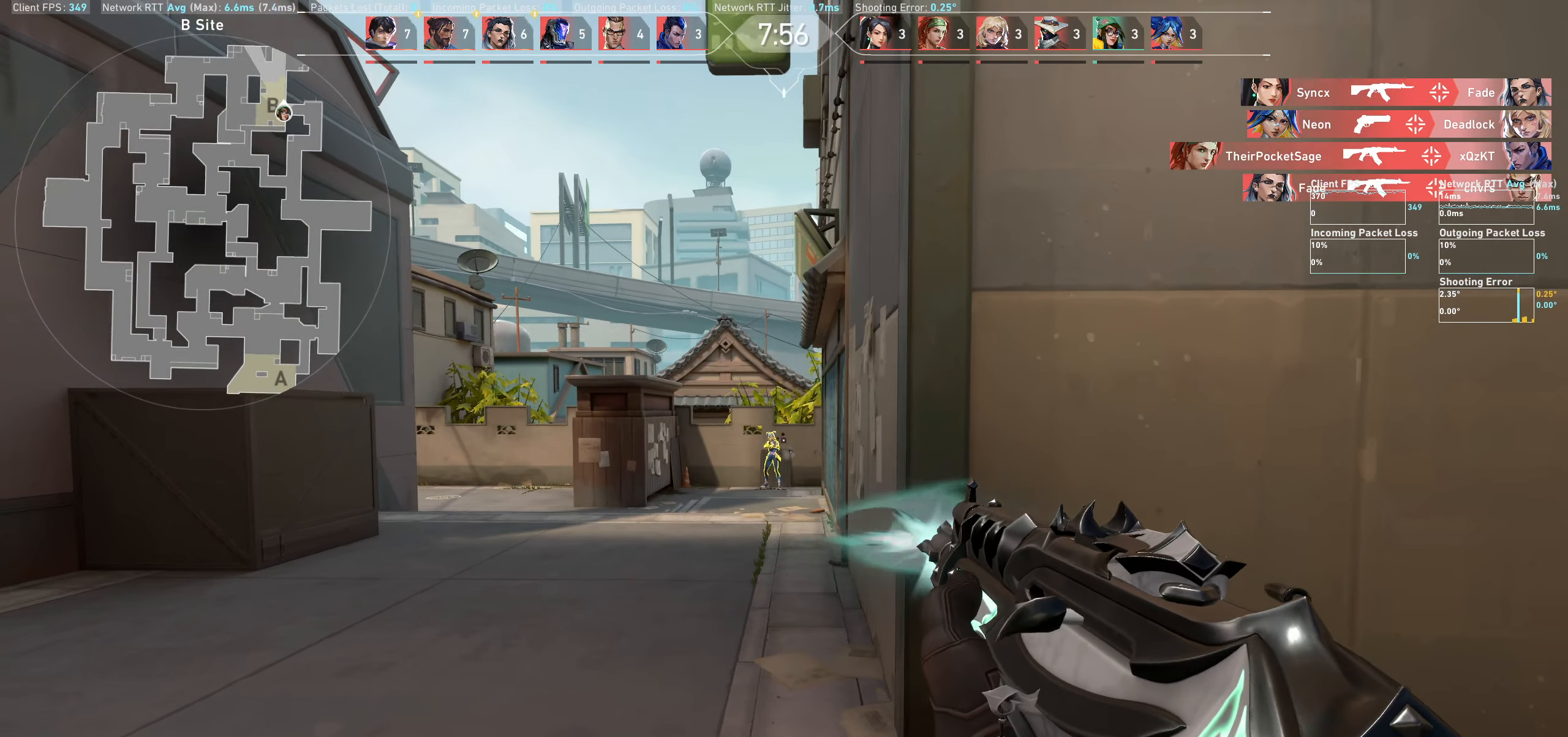
{"keys": [], "mouse": [], "events": [[116, "d", "up"], [116, "mouse_left", "up"], [350, "mouse_left", "down"], [483, "mouse_left", "up"]]}
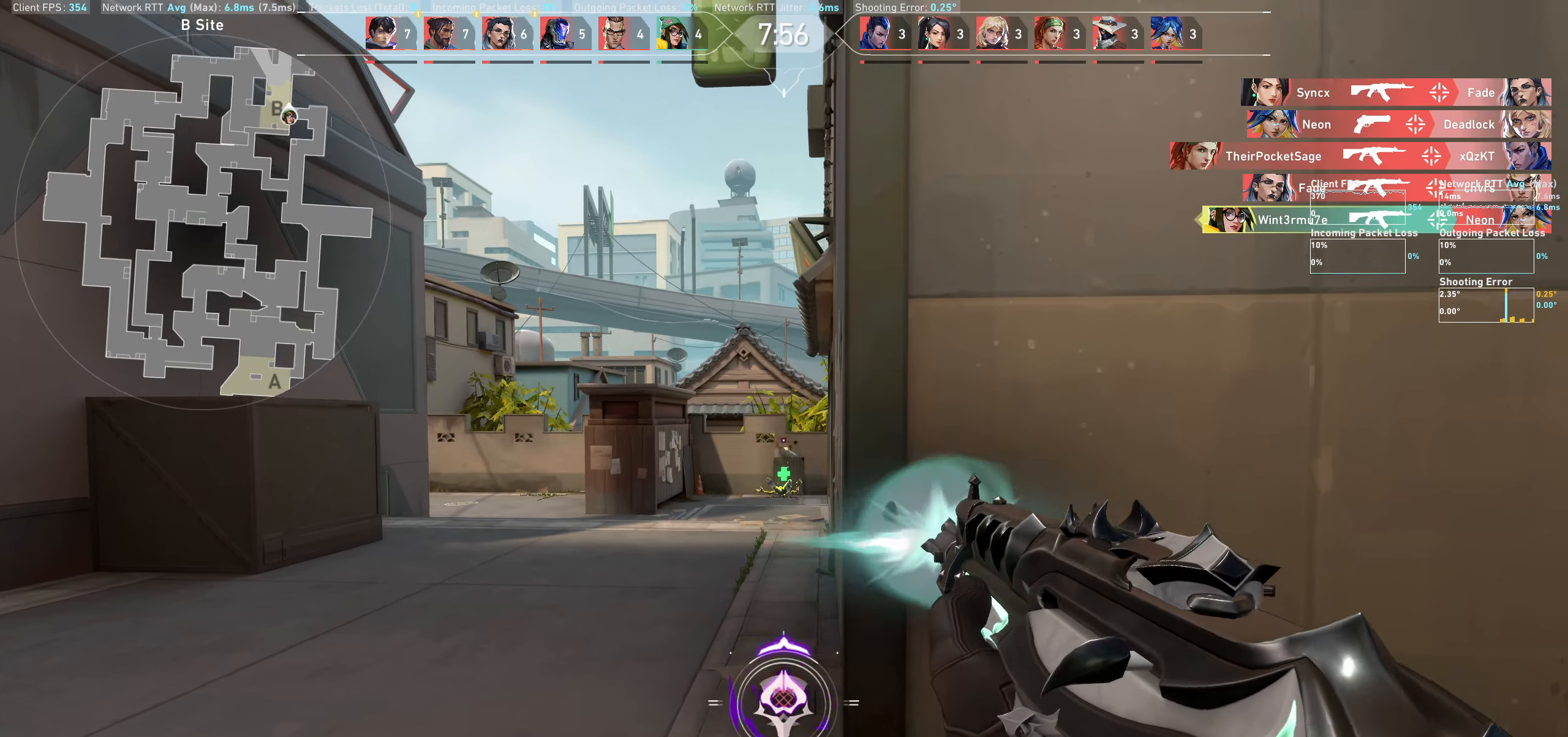
{"keys": ["d"], "mouse": [], "events": [[33, "w", "down"], [400, "d", "down"], [450, "w", "up"]]}
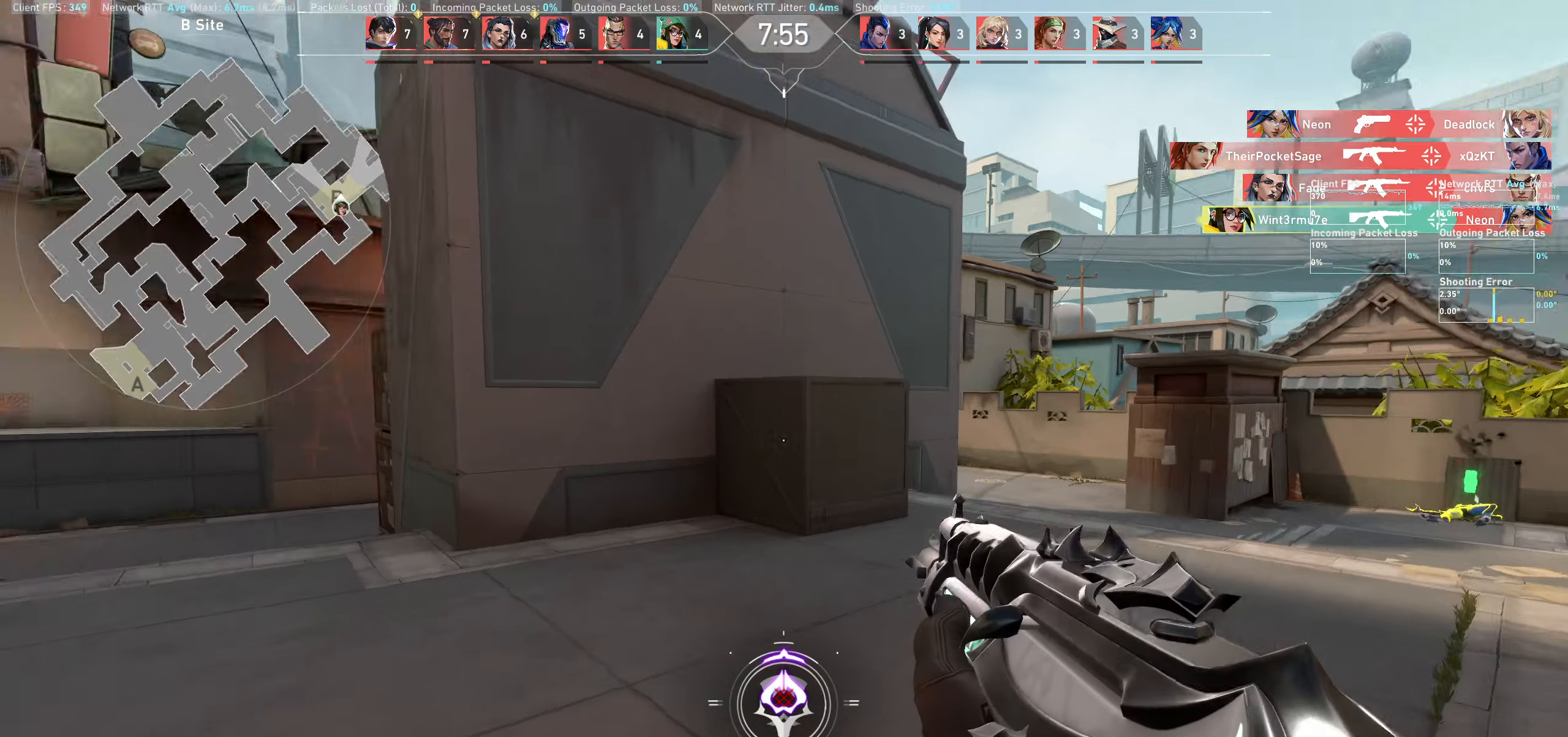
{"keys": ["d"], "mouse": [], "events": []}
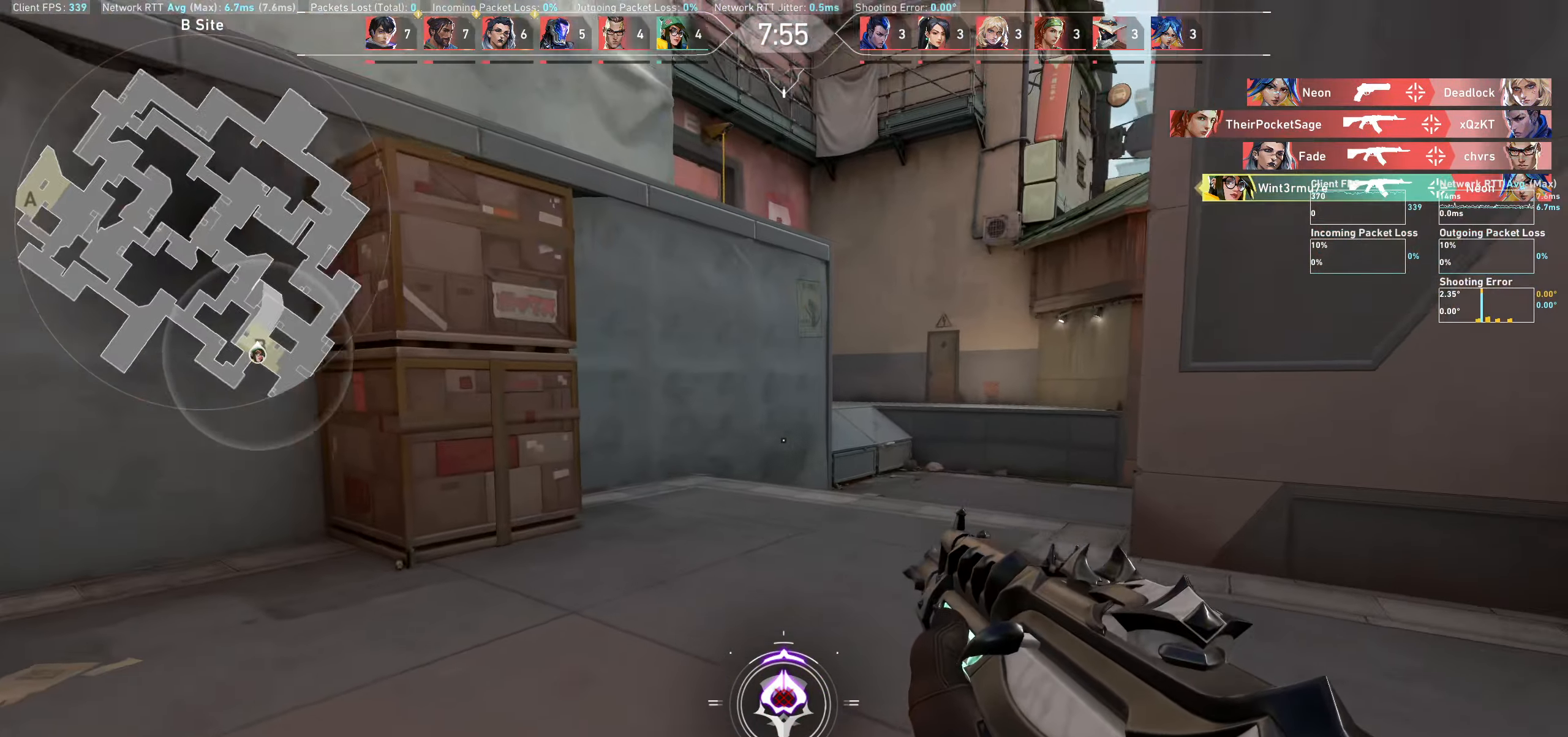
{"keys": ["d", "w"], "mouse": [], "events": [[133, "w", "down"]]}
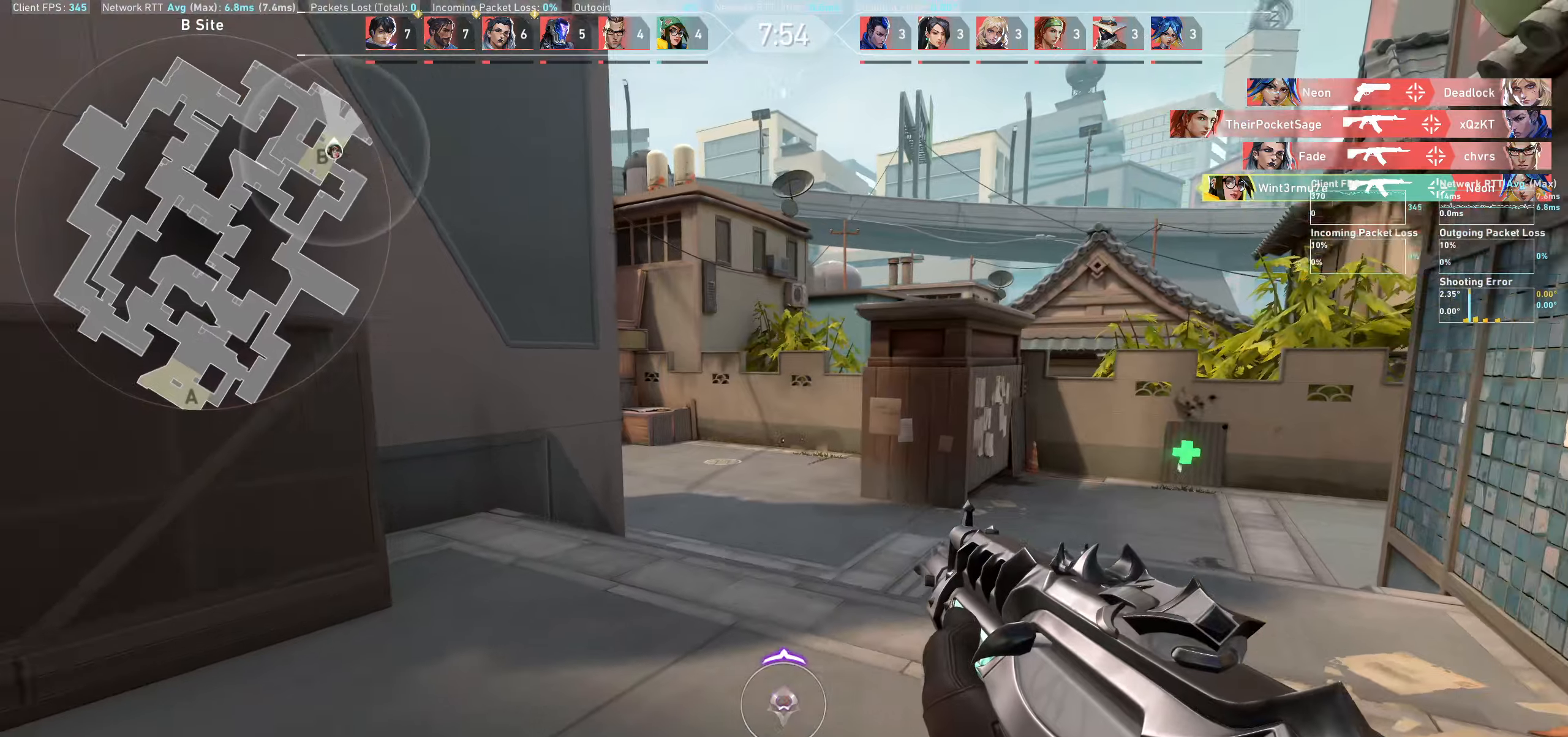
{"keys": ["d"], "mouse": [], "events": [[366, "w", "up"]]}
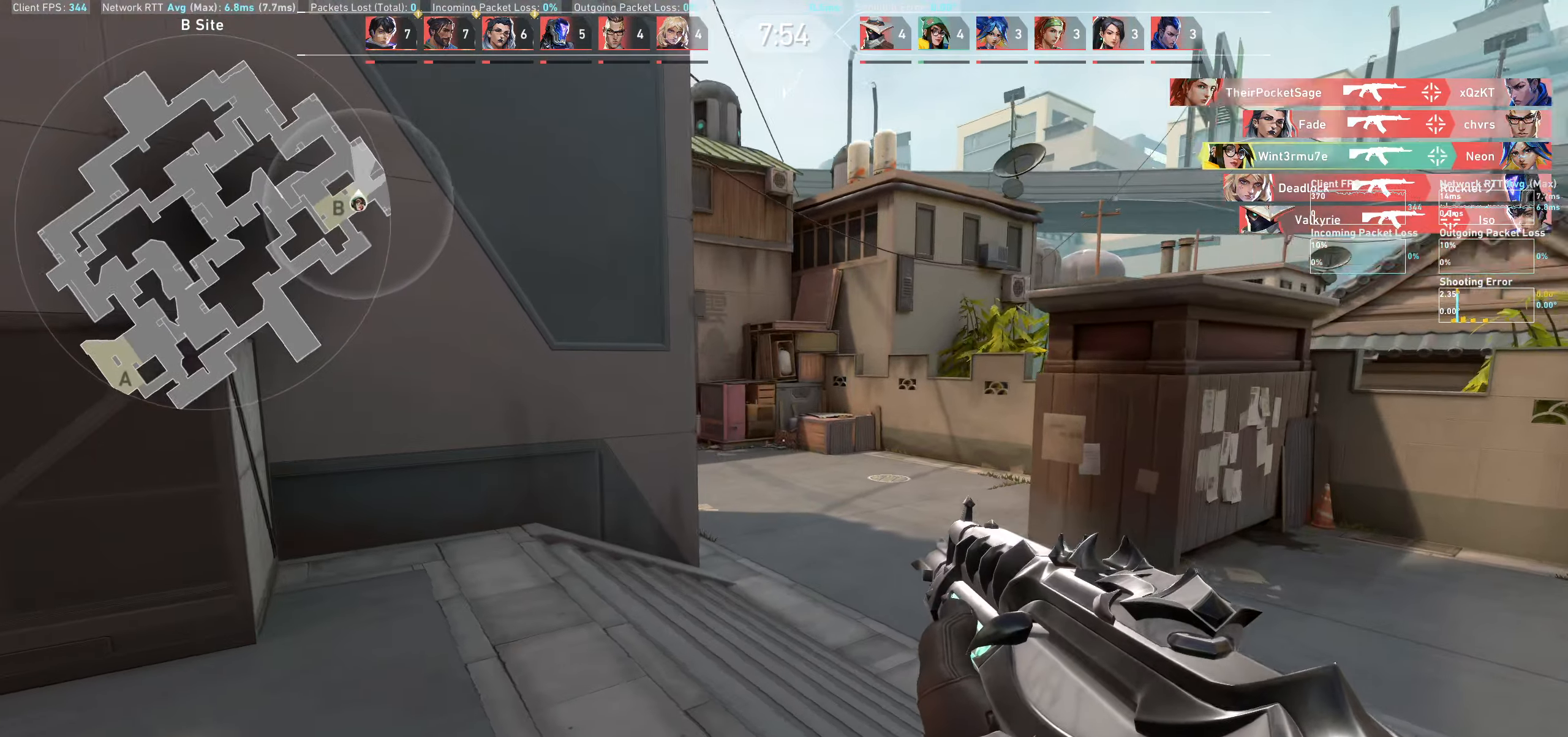
{"keys": ["a"], "mouse": [], "events": [[450, "a", "down"], [500, "d", "up"]]}
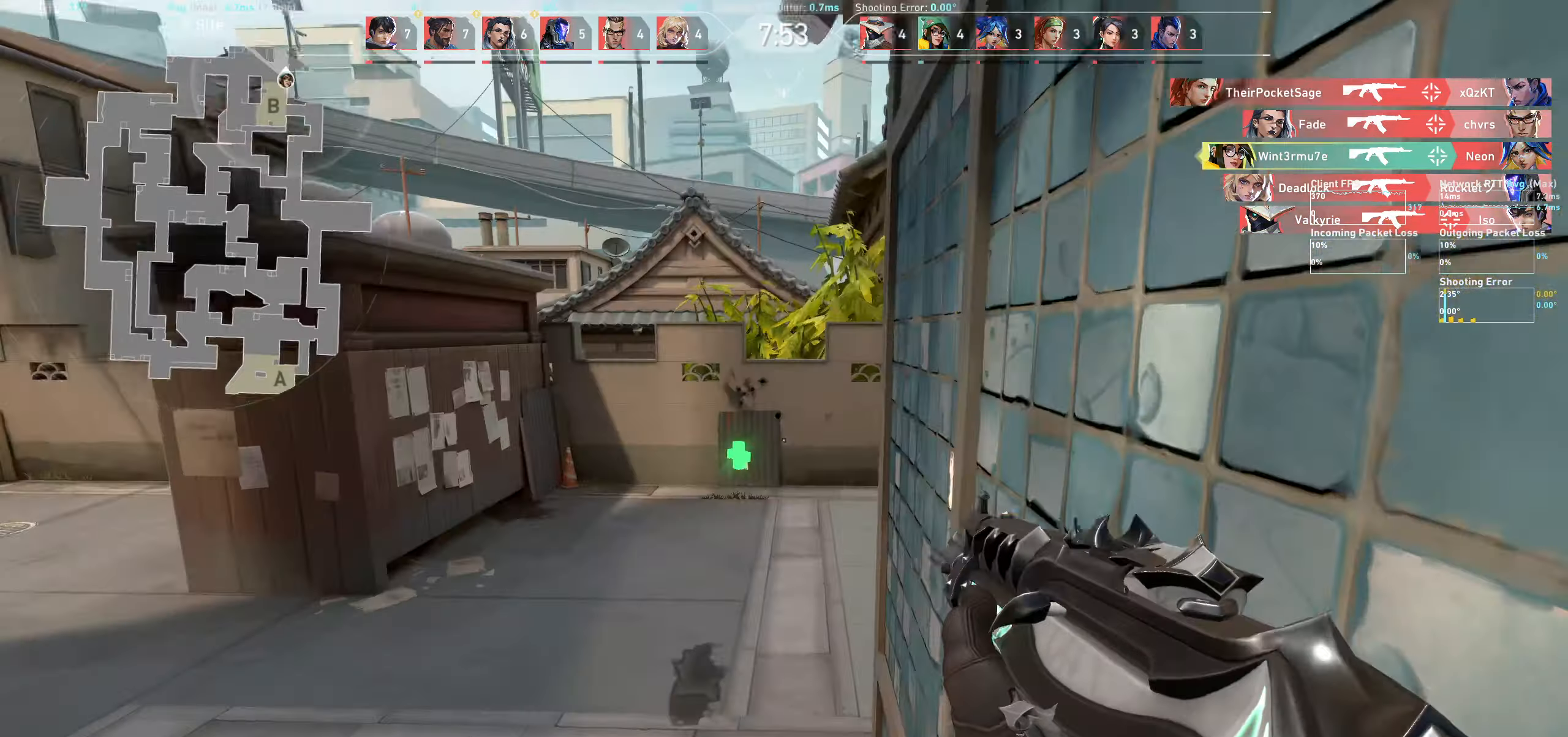
{"keys": ["a"], "mouse": [], "events": []}
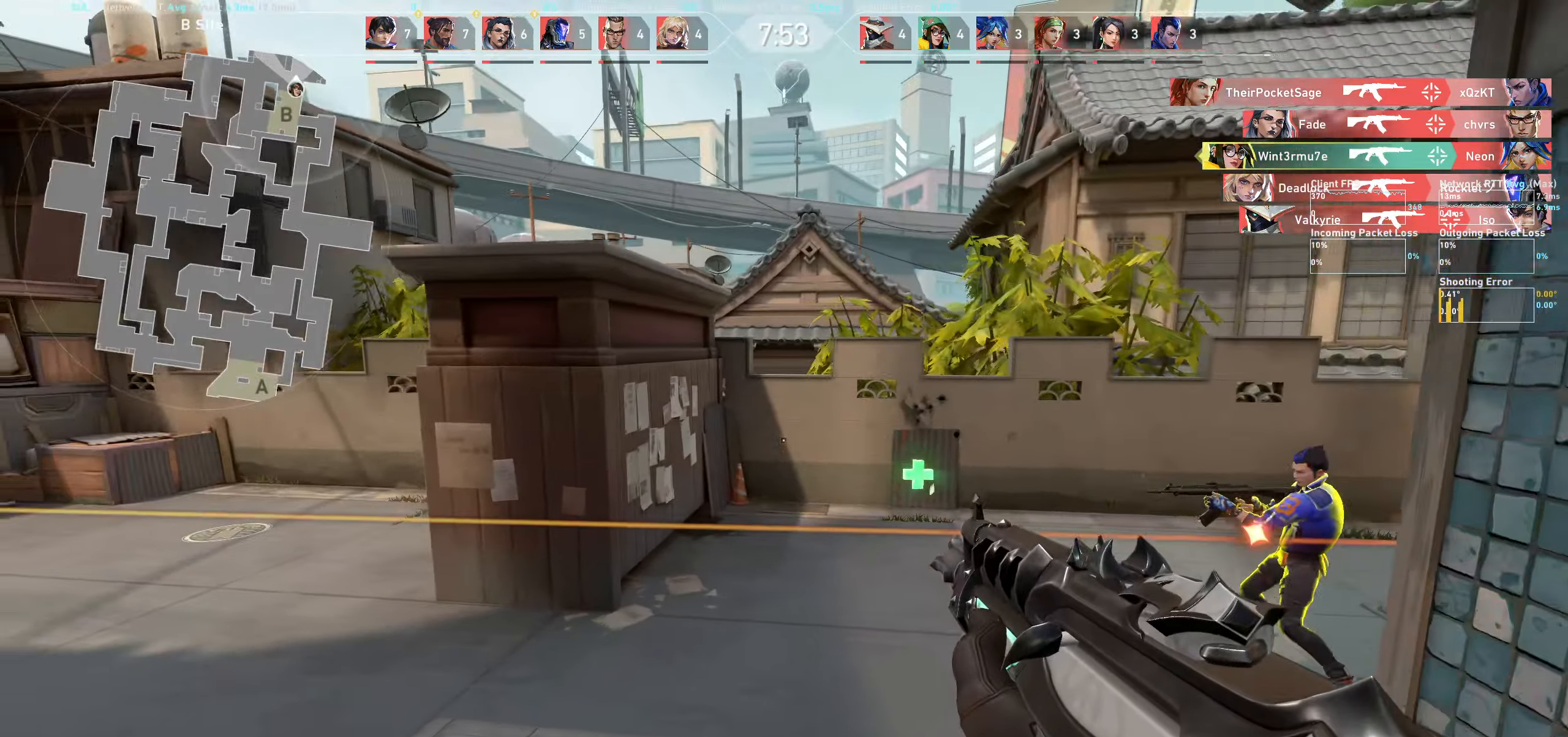
{"keys": [], "mouse": [], "events": [[400, "a", "up"]]}
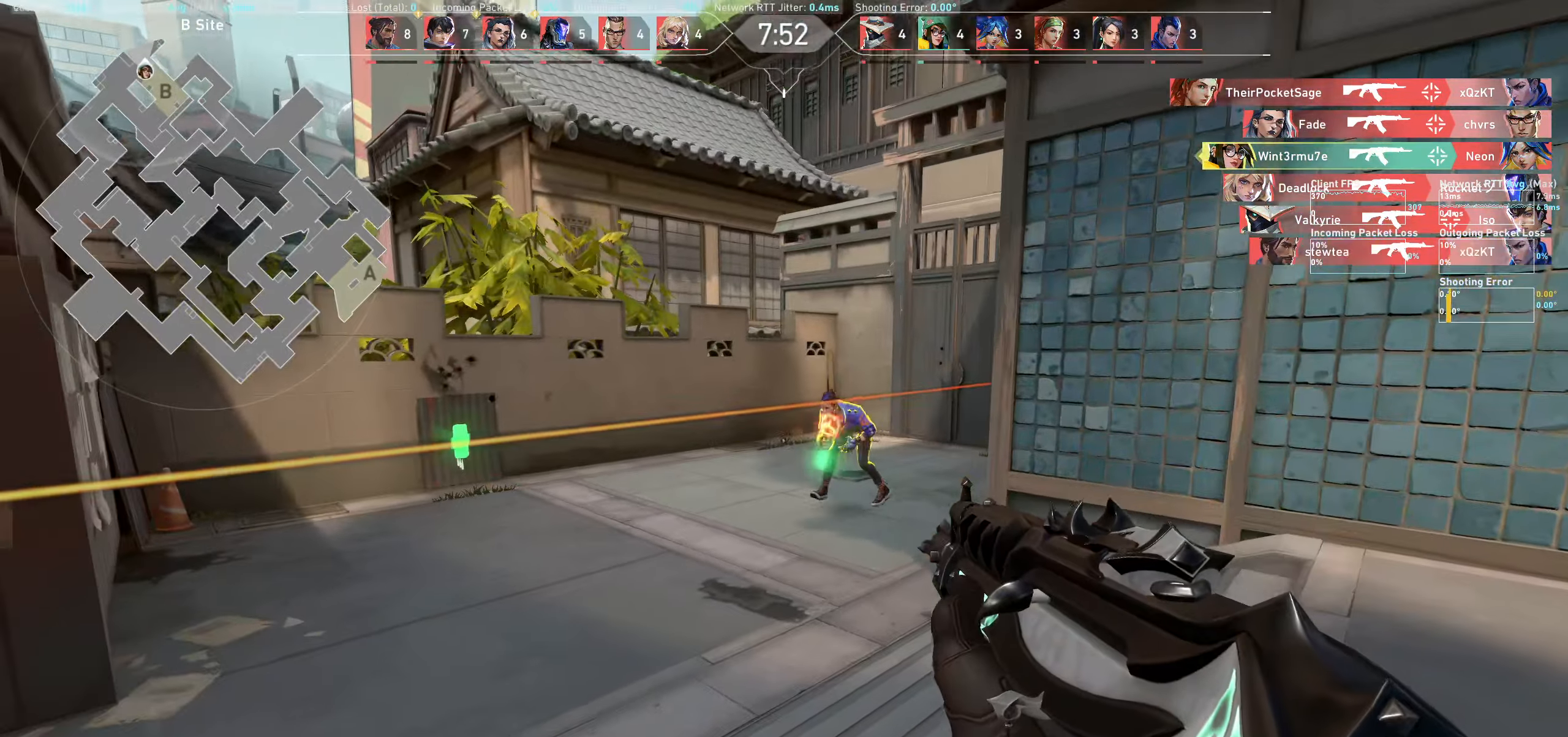
{"keys": ["d"], "mouse": [], "events": [[83, "mouse_left", "down"], [433, "d", "down"], [433, "mouse_left", "up"]]}
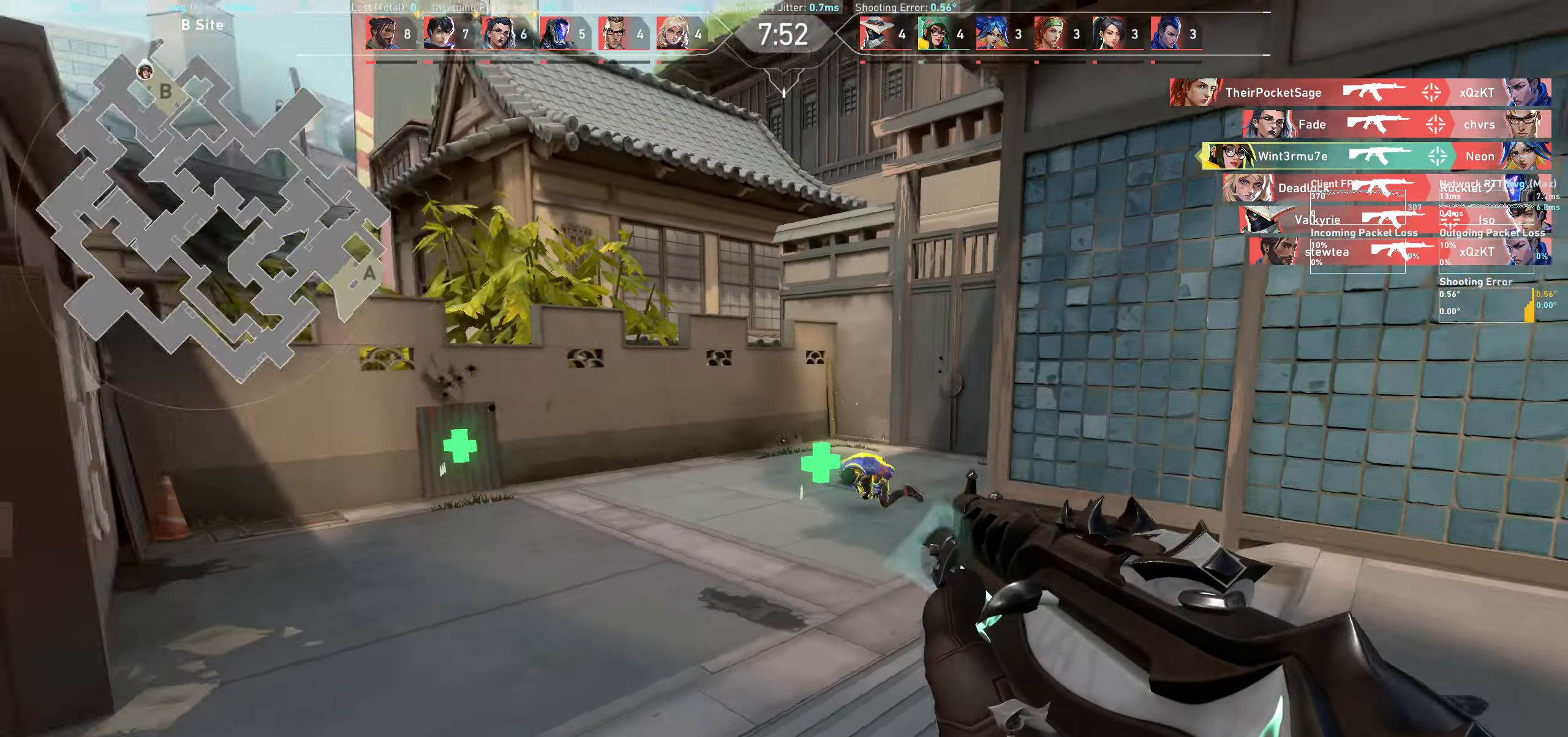
{"keys": ["d"], "mouse": [], "events": []}
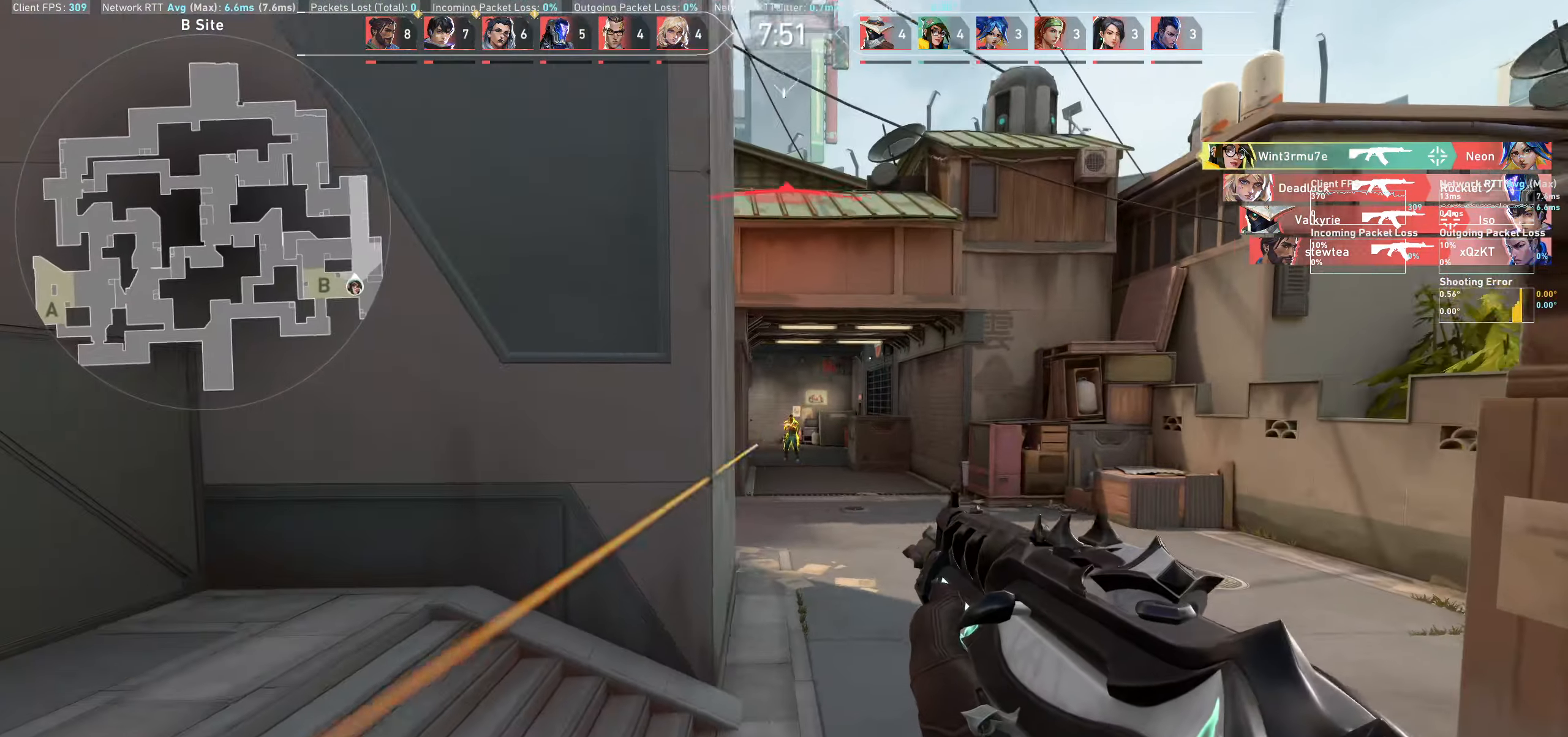
{"keys": [], "mouse": ["left"], "events": [[316, "d", "up"], [450, "mouse_left", "down"]]}
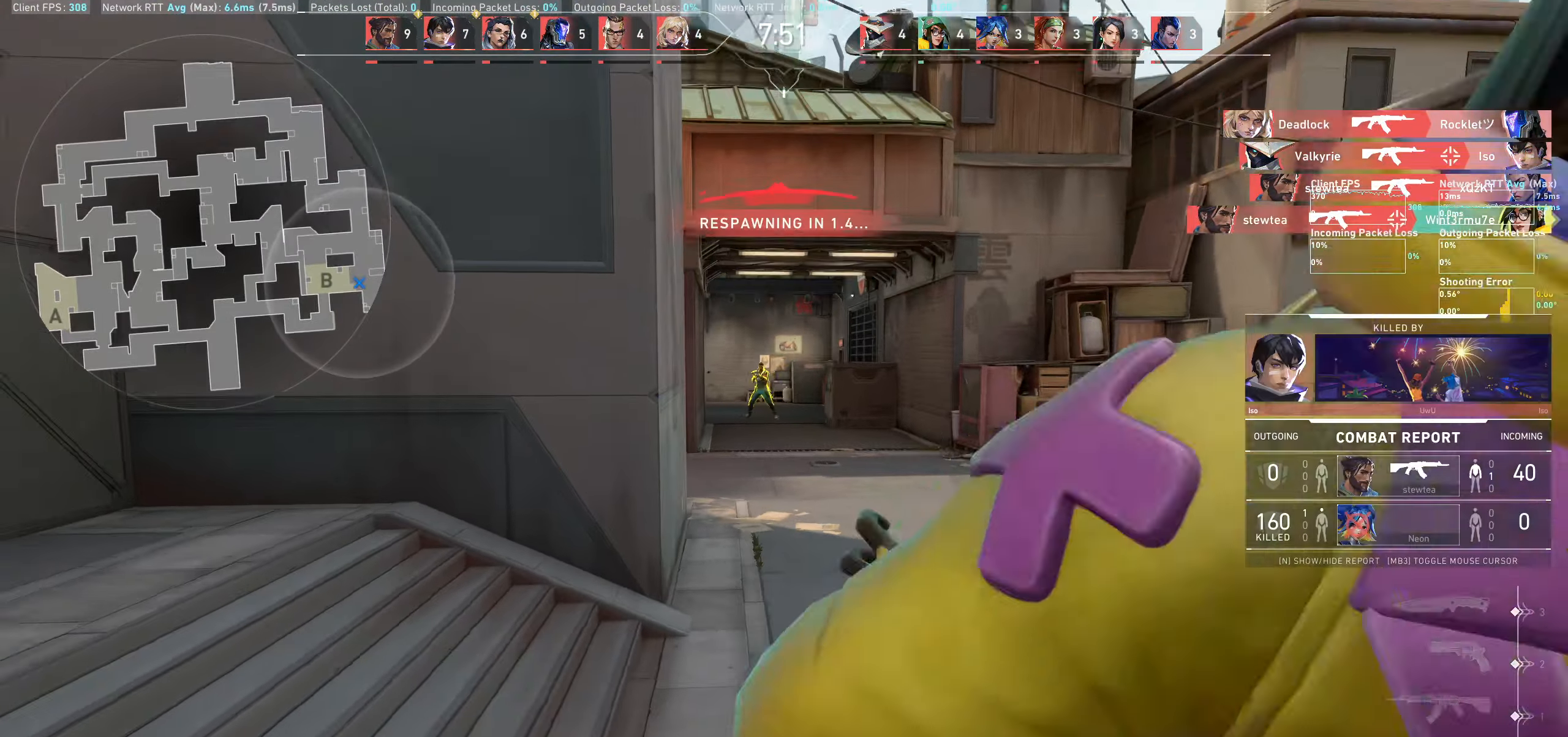
{"keys": [], "mouse": [], "events": [[66, "d", "down"], [116, "mouse_left", "up"], [166, "mouse_left", "down"], [250, "d", "up"], [316, "mouse_left", "up"]]}
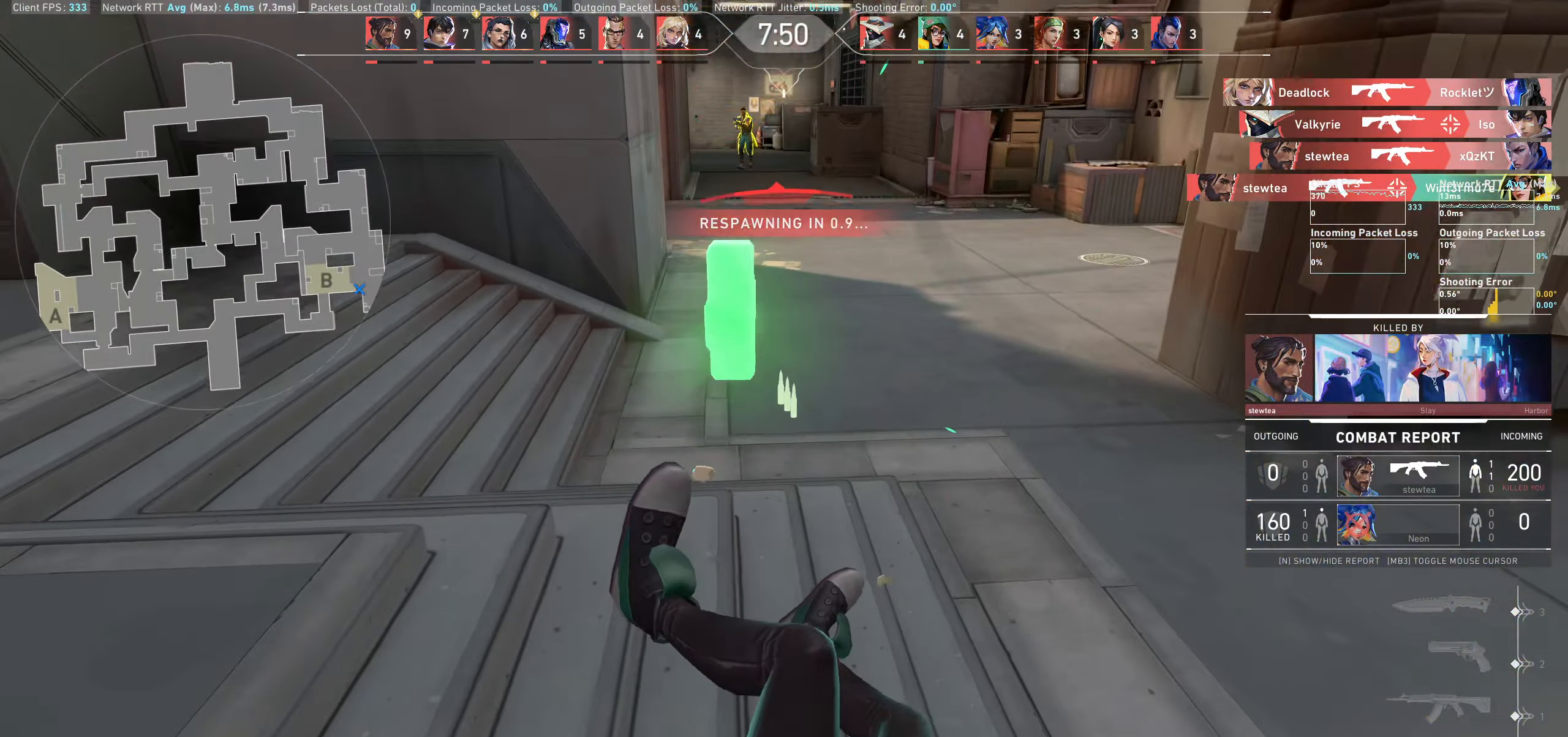
{"keys": [], "mouse": [], "events": []}
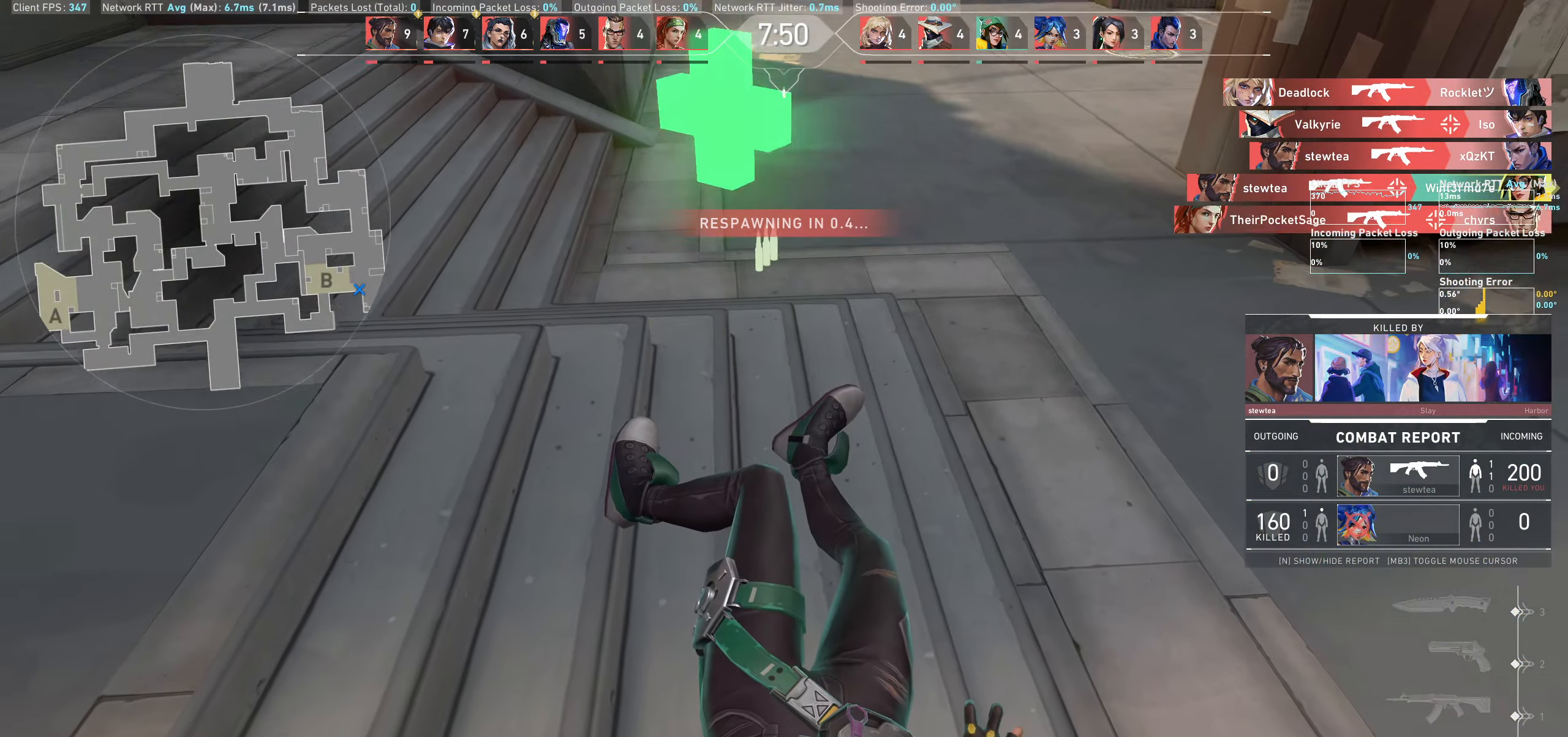
{"keys": [], "mouse": [], "events": []}
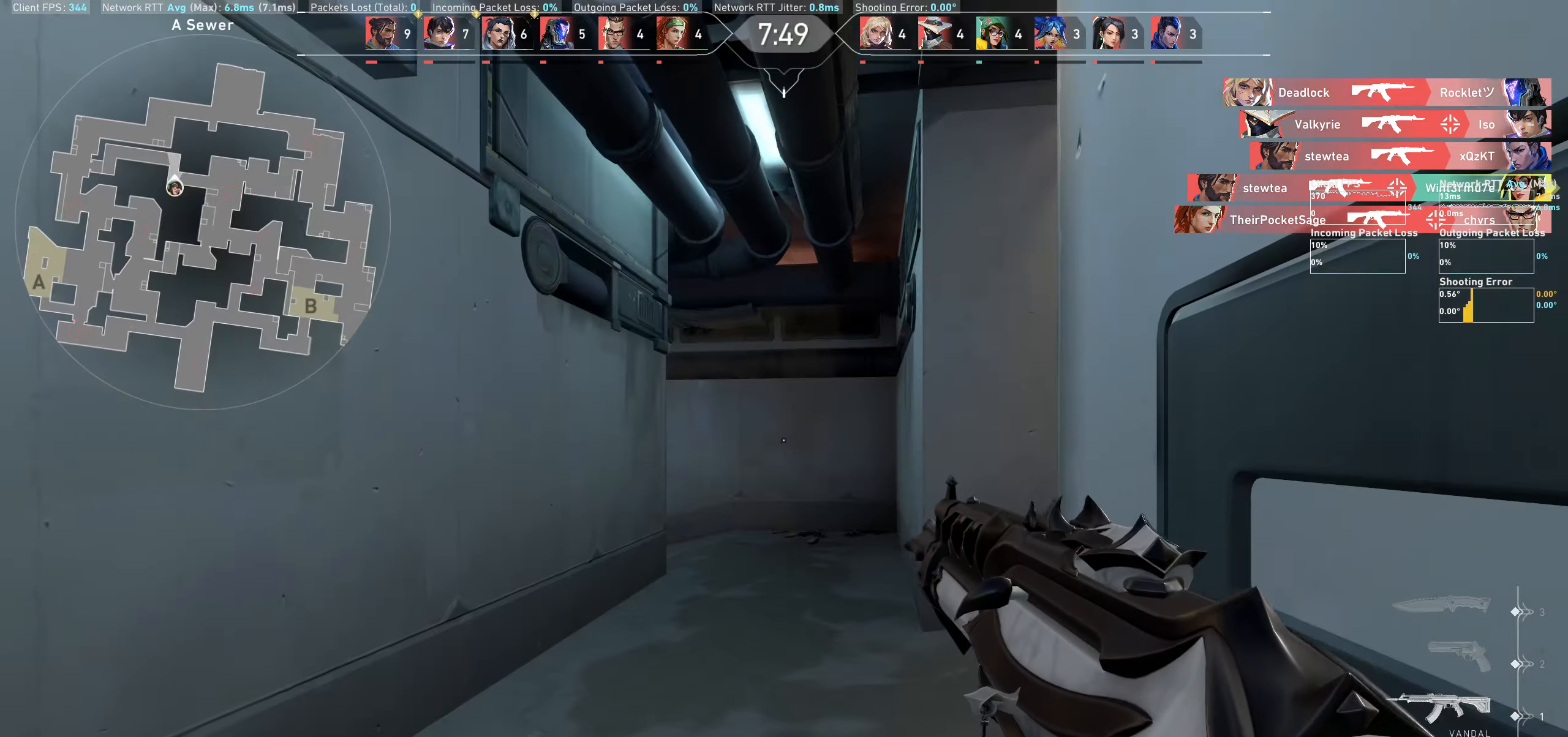
{"keys": ["w"], "mouse": [], "events": [[416, "w", "down"]]}
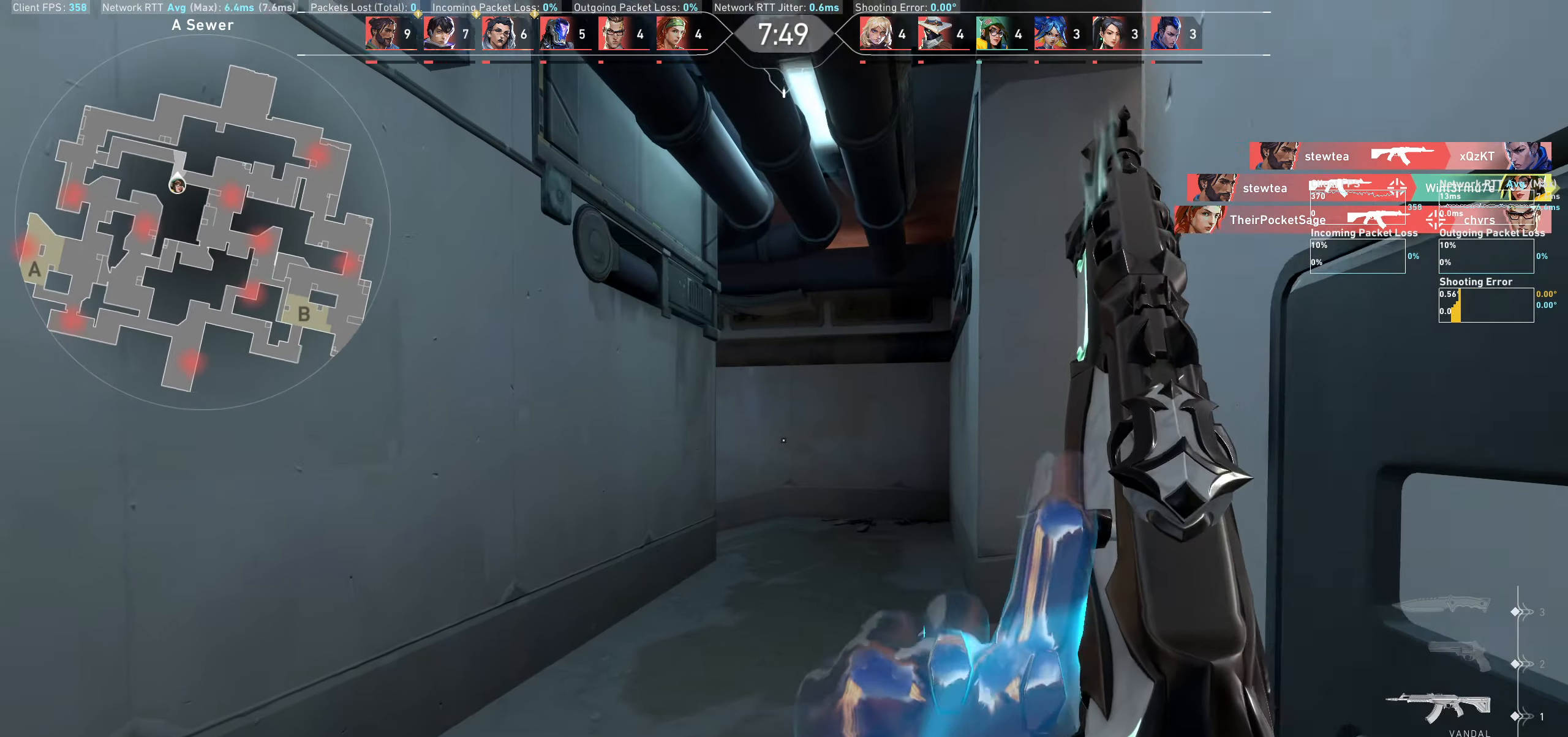
{"keys": ["w"], "mouse": [], "events": []}
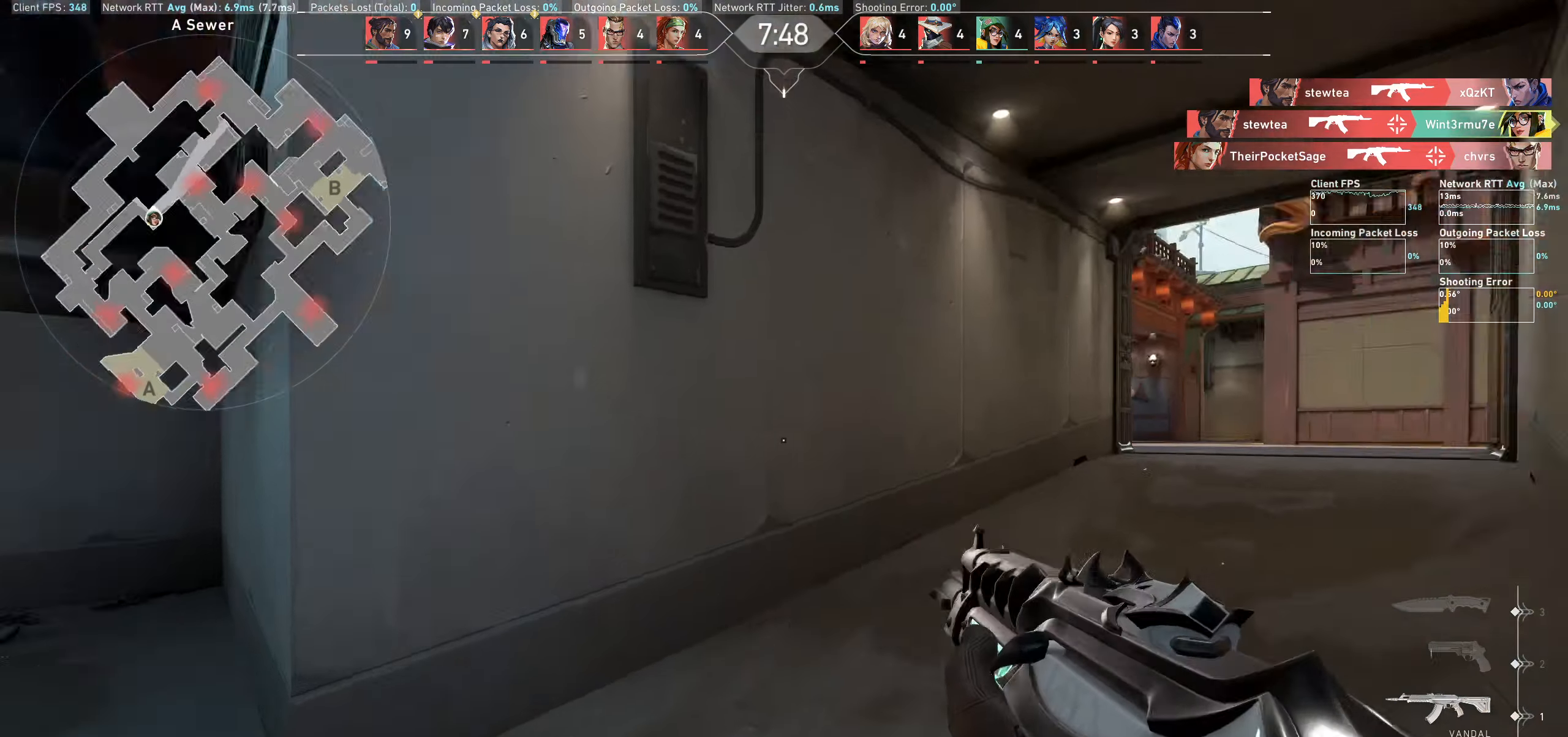
{"keys": ["d", "w"], "mouse": [], "events": [[383, "d", "down"]]}
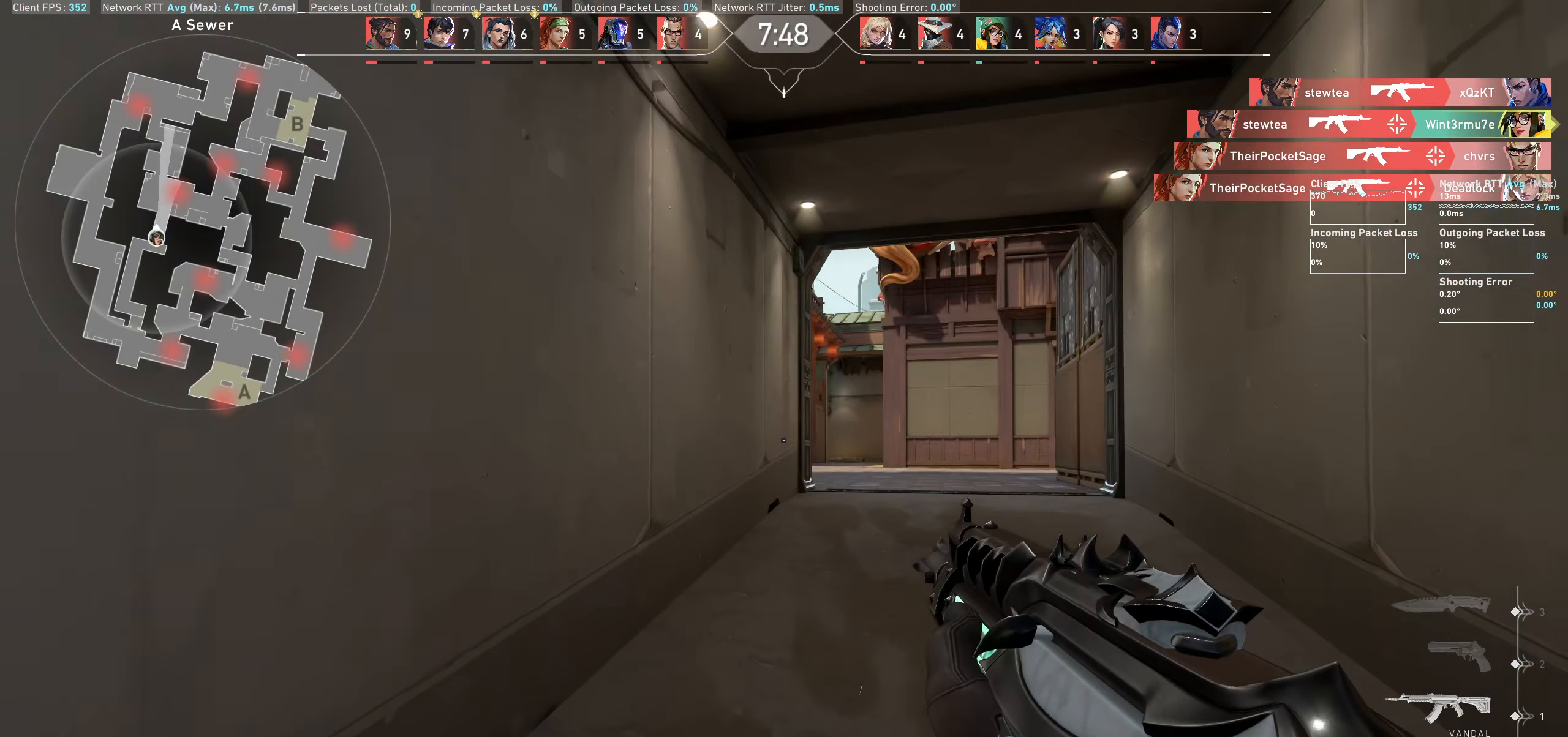
{"keys": ["w"], "mouse": [], "events": [[483, "d", "up"]]}
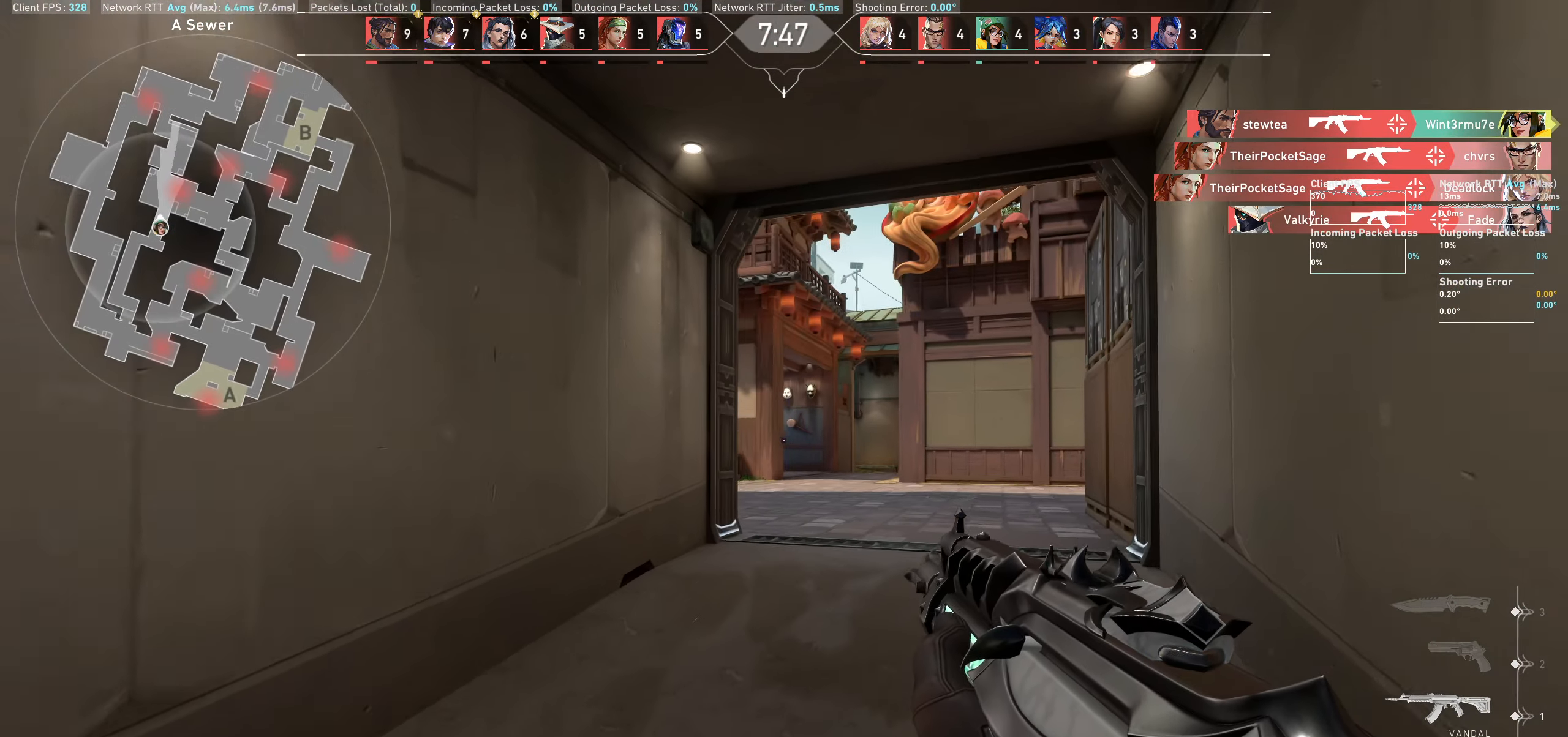
{"keys": ["w"], "mouse": [], "events": [[316, "d", "down"], [483, "d", "up"]]}
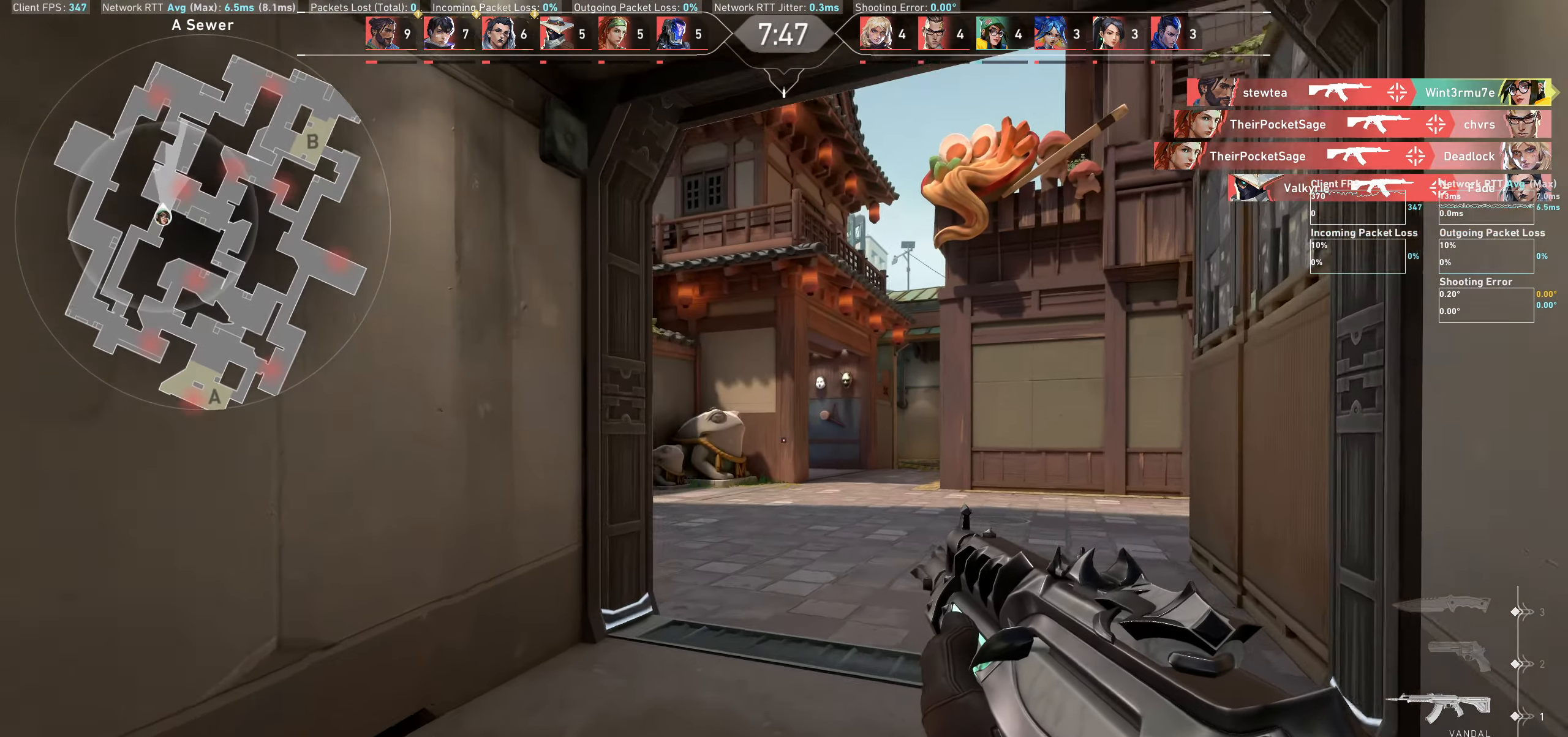
{"keys": ["a", "w"], "mouse": [], "events": [[433, "a", "down"]]}
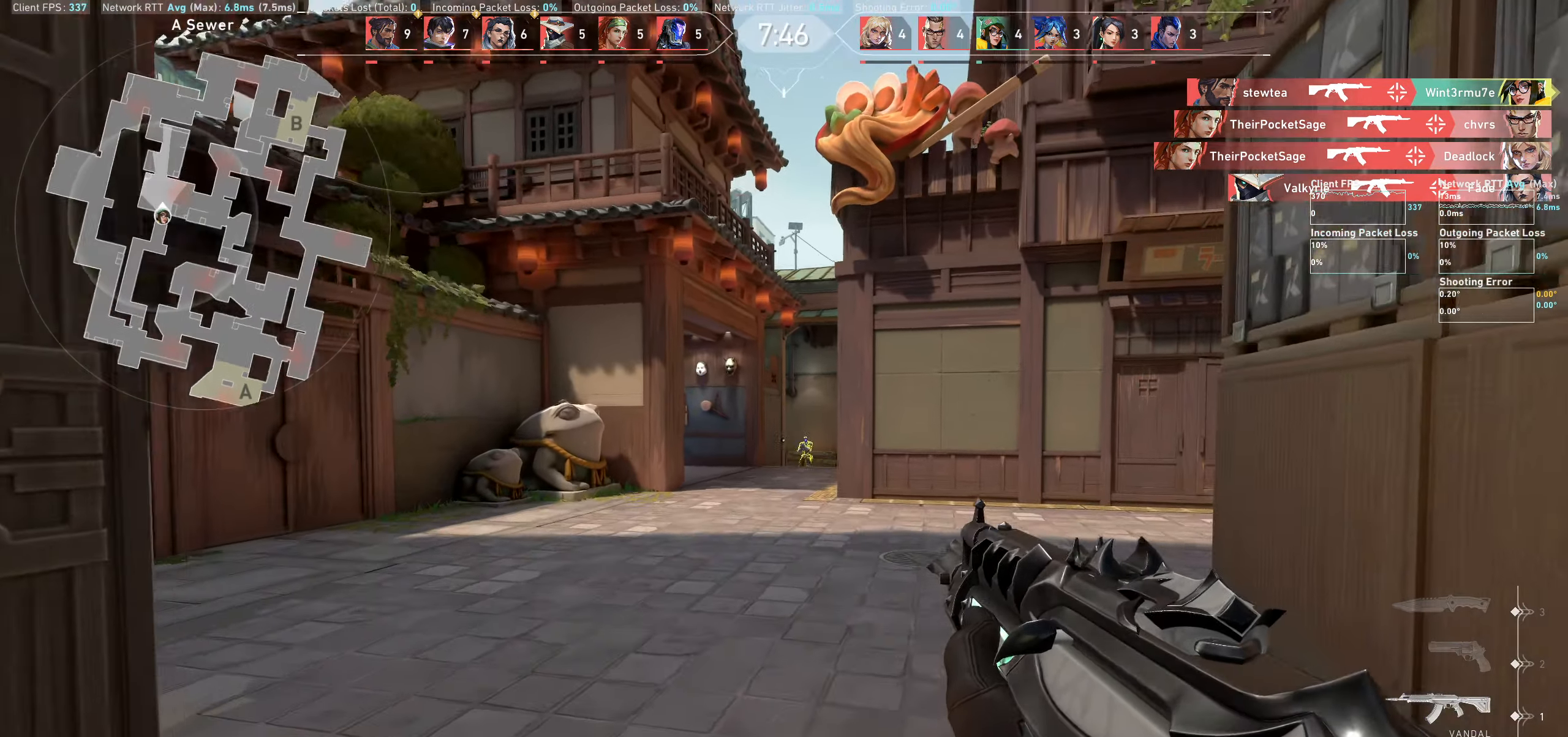
{"keys": ["d"], "mouse": [], "events": [[50, "w", "up"], [133, "a", "up"], [316, "d", "down"], [316, "mouse_left", "down"], [500, "mouse_left", "up"]]}
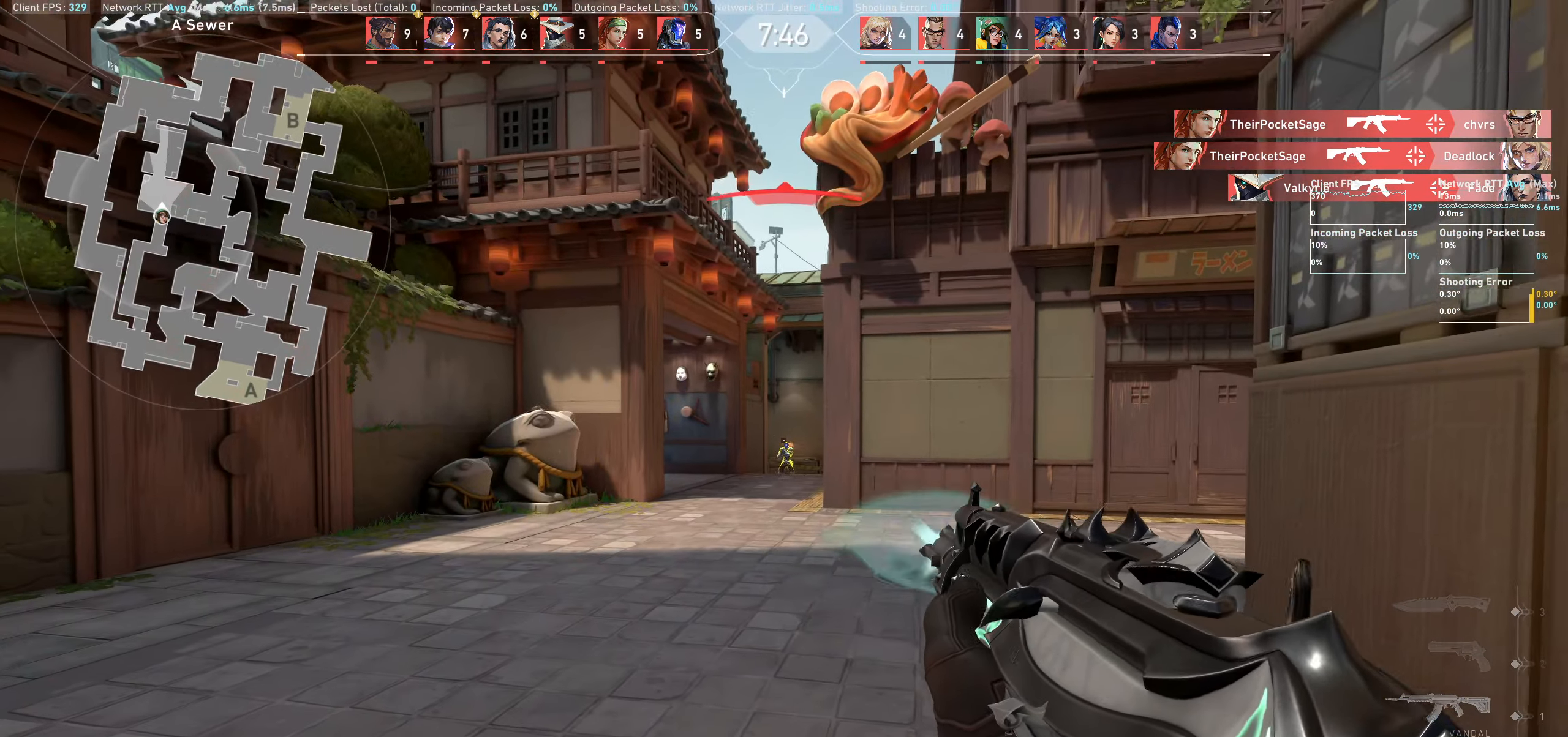
{"keys": [], "mouse": [], "events": [[33, "d", "up"], [200, "d", "down"], [283, "mouse_left", "down"], [433, "d", "up"], [466, "mouse_left", "up"]]}
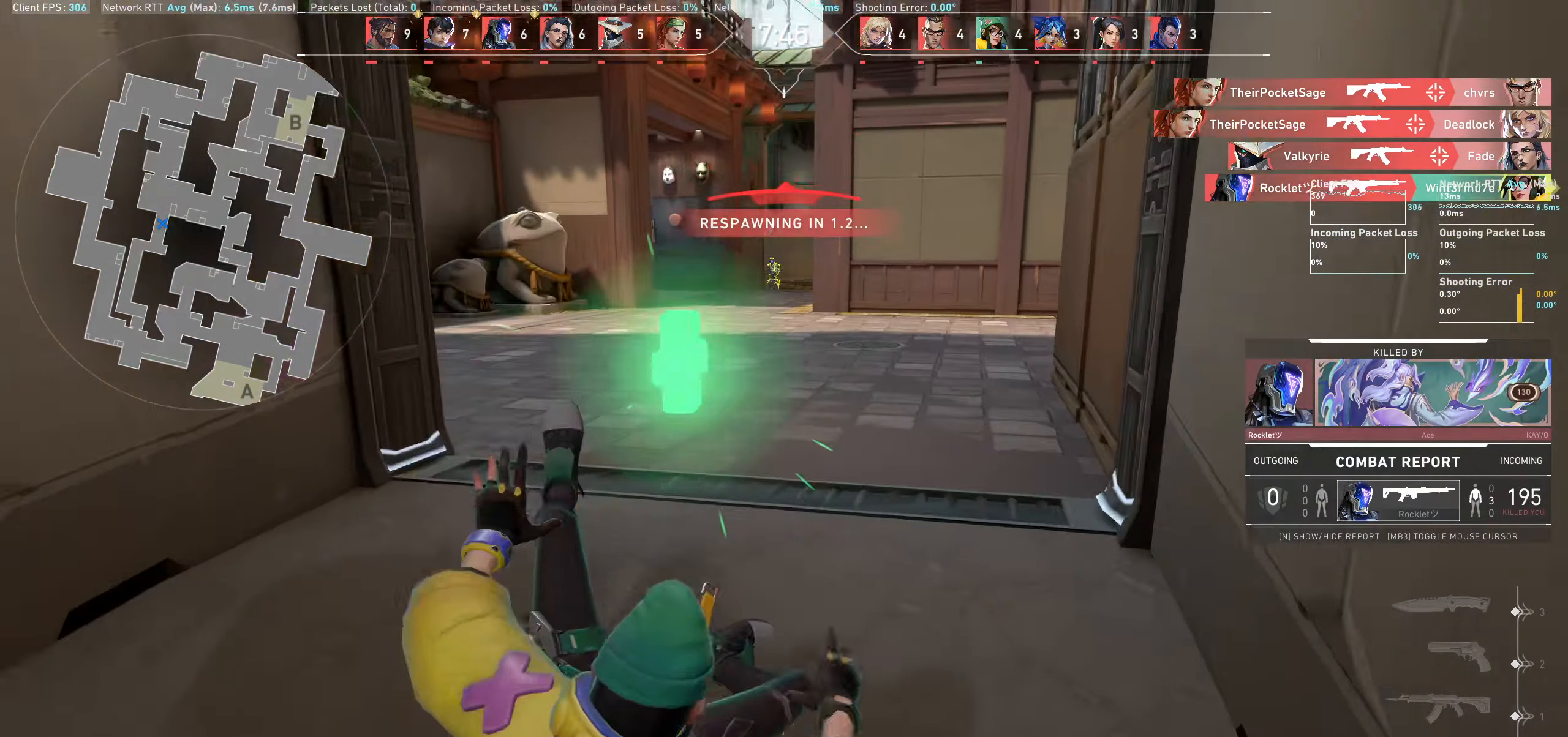
{"keys": [], "mouse": [], "events": []}
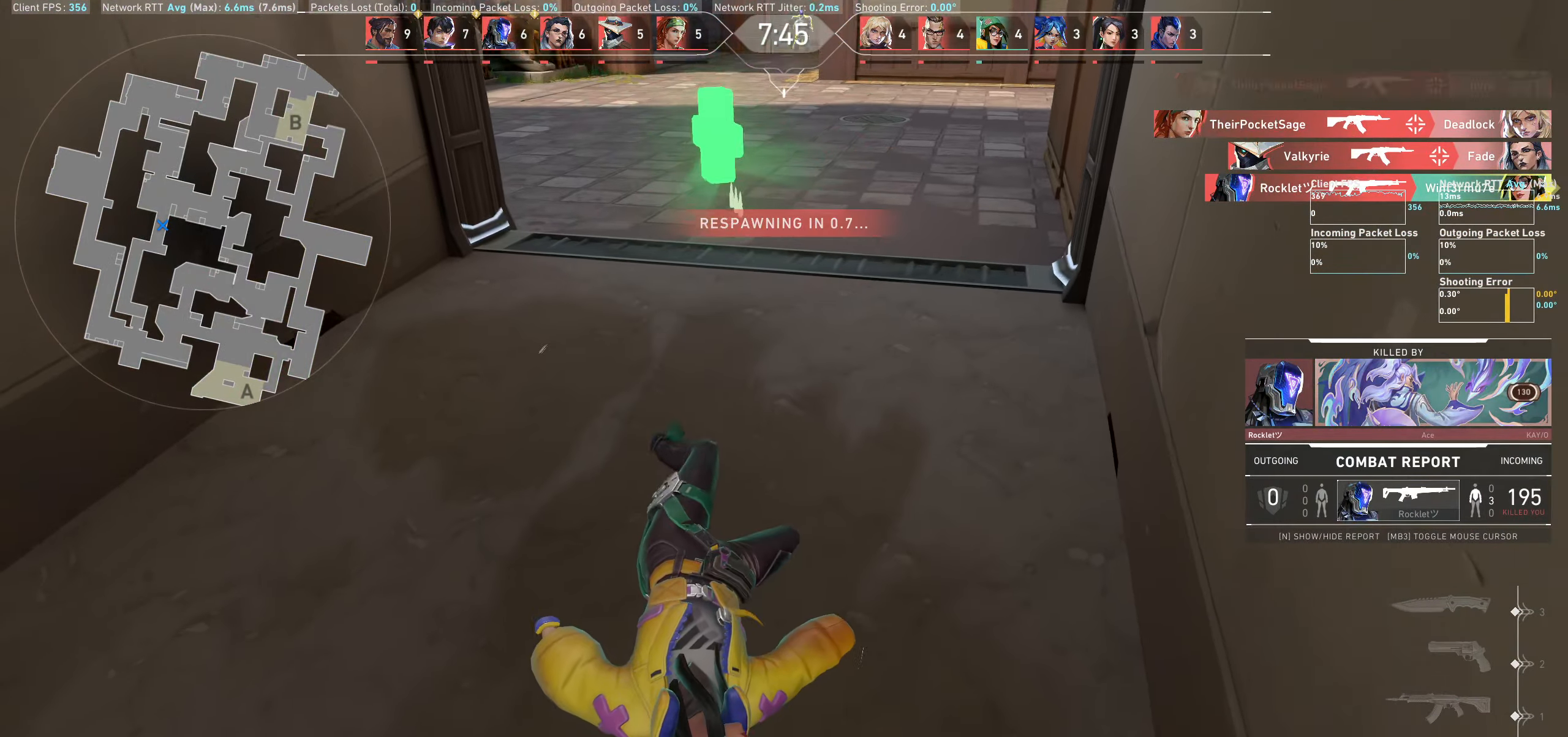
{"keys": [], "mouse": [], "events": []}
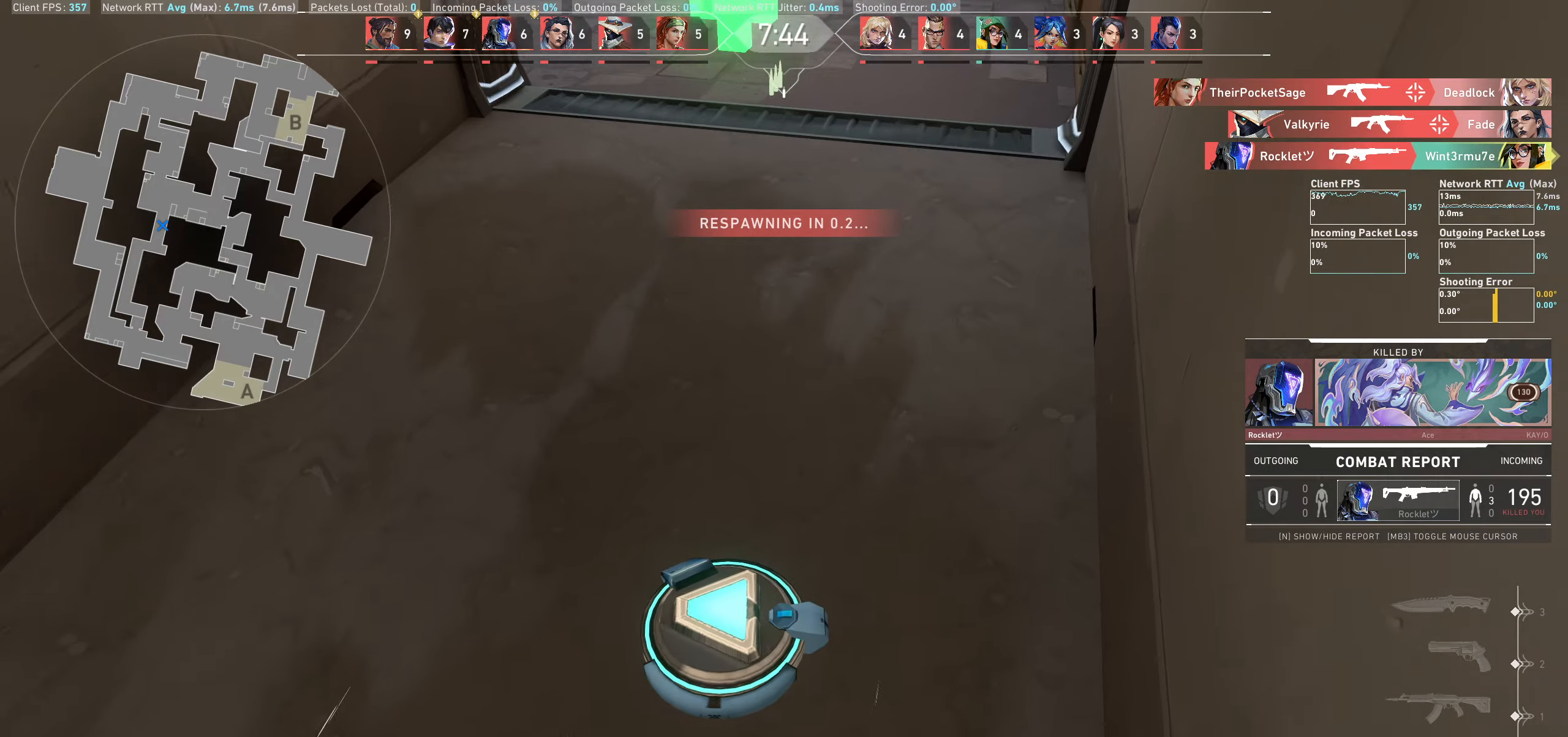
{"keys": [], "mouse": [], "events": []}
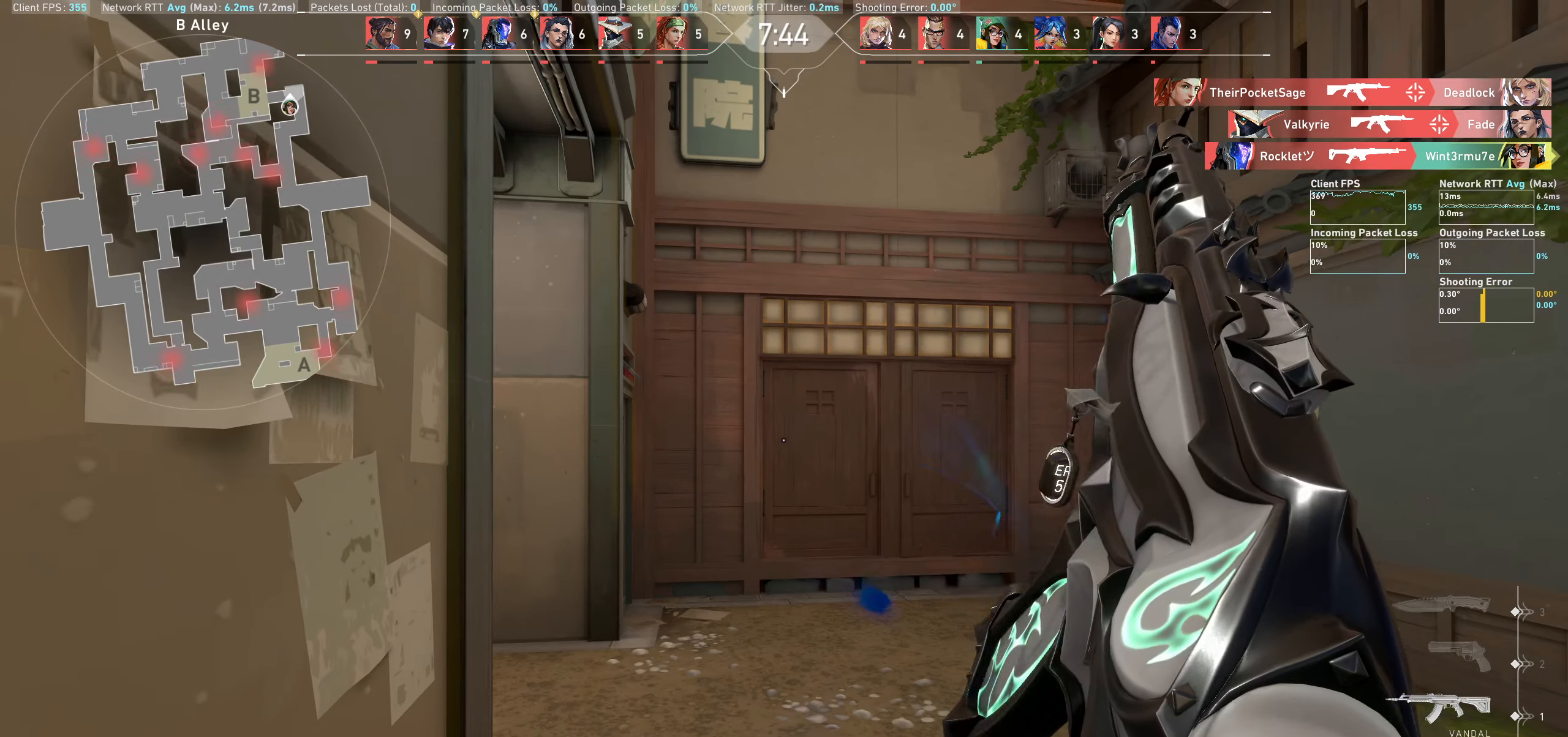
{"keys": ["w"], "mouse": [], "events": [[66, "w", "down"]]}
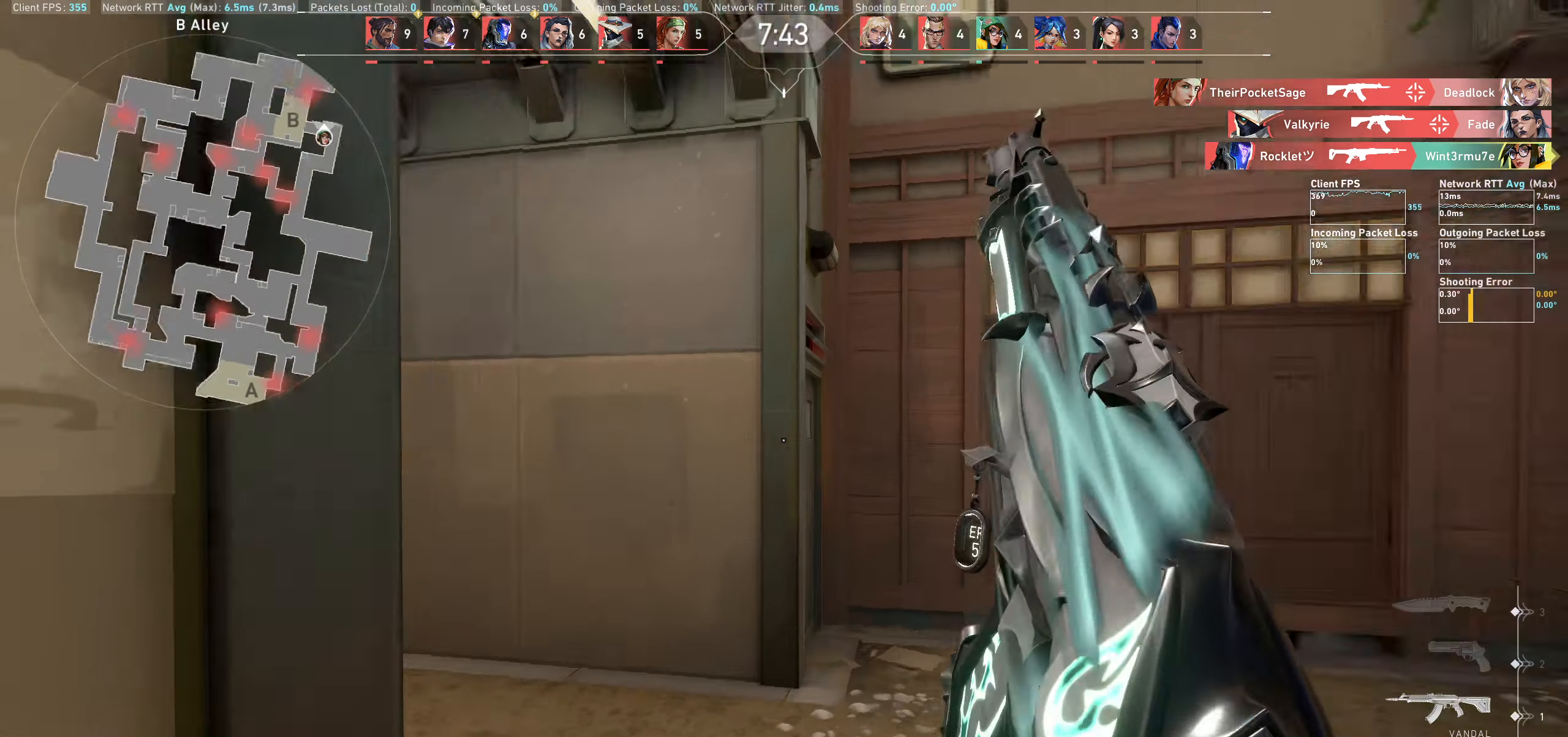
{"keys": ["w"], "mouse": [], "events": []}
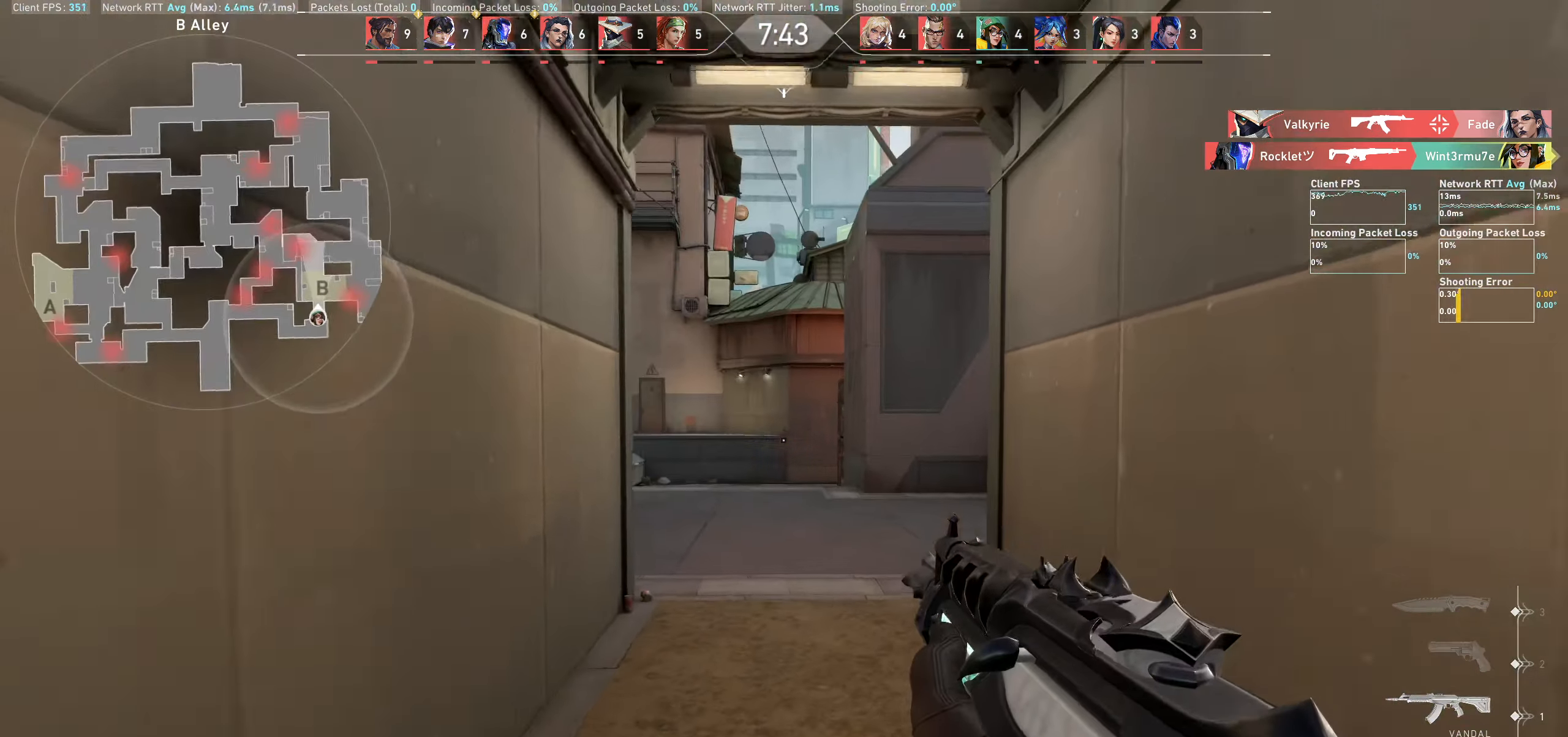
{"keys": [], "mouse": [], "events": [[116, "d", "down"], [250, "d", "up"], [466, "w", "up"]]}
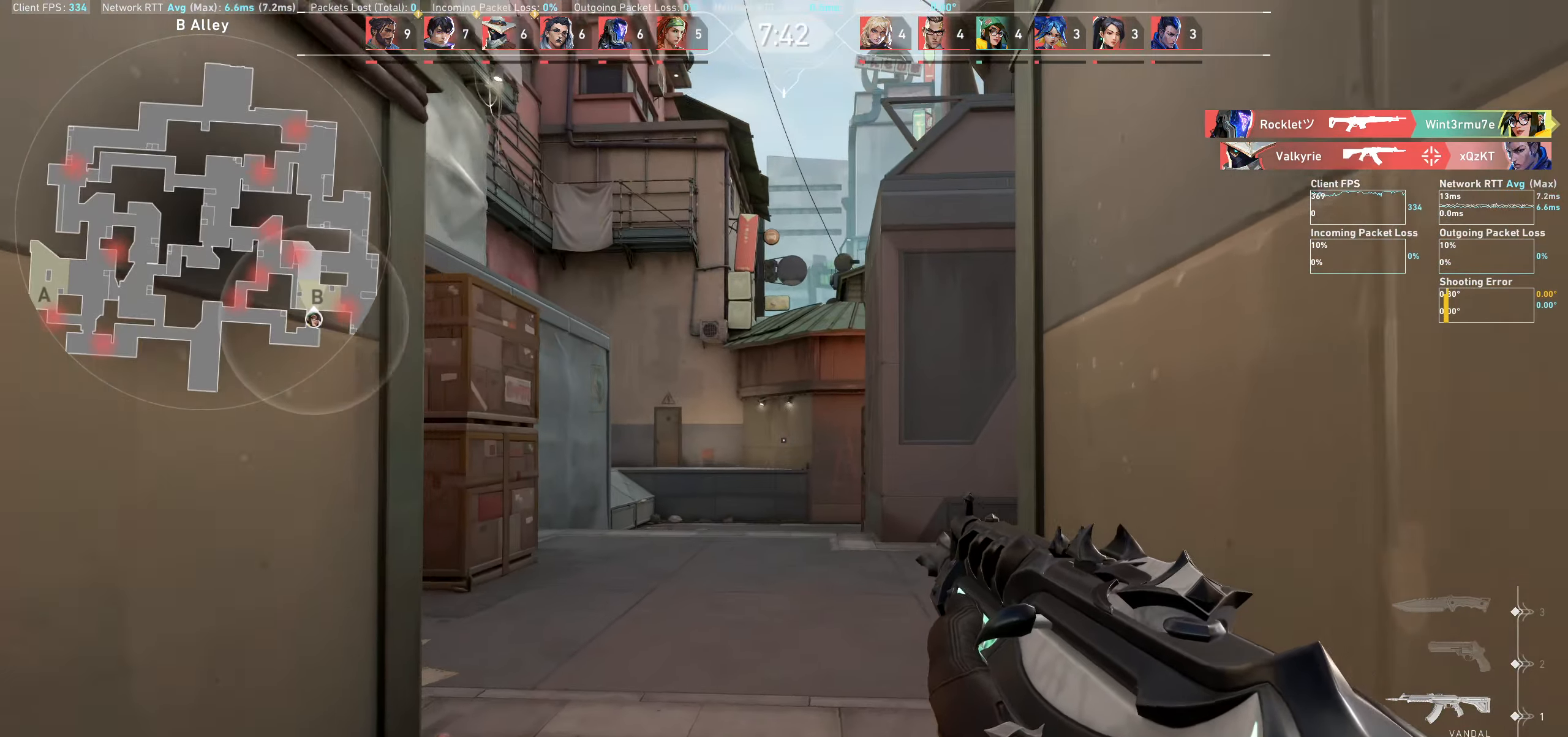
{"keys": ["a"], "mouse": [], "events": [[16, "a", "down"]]}